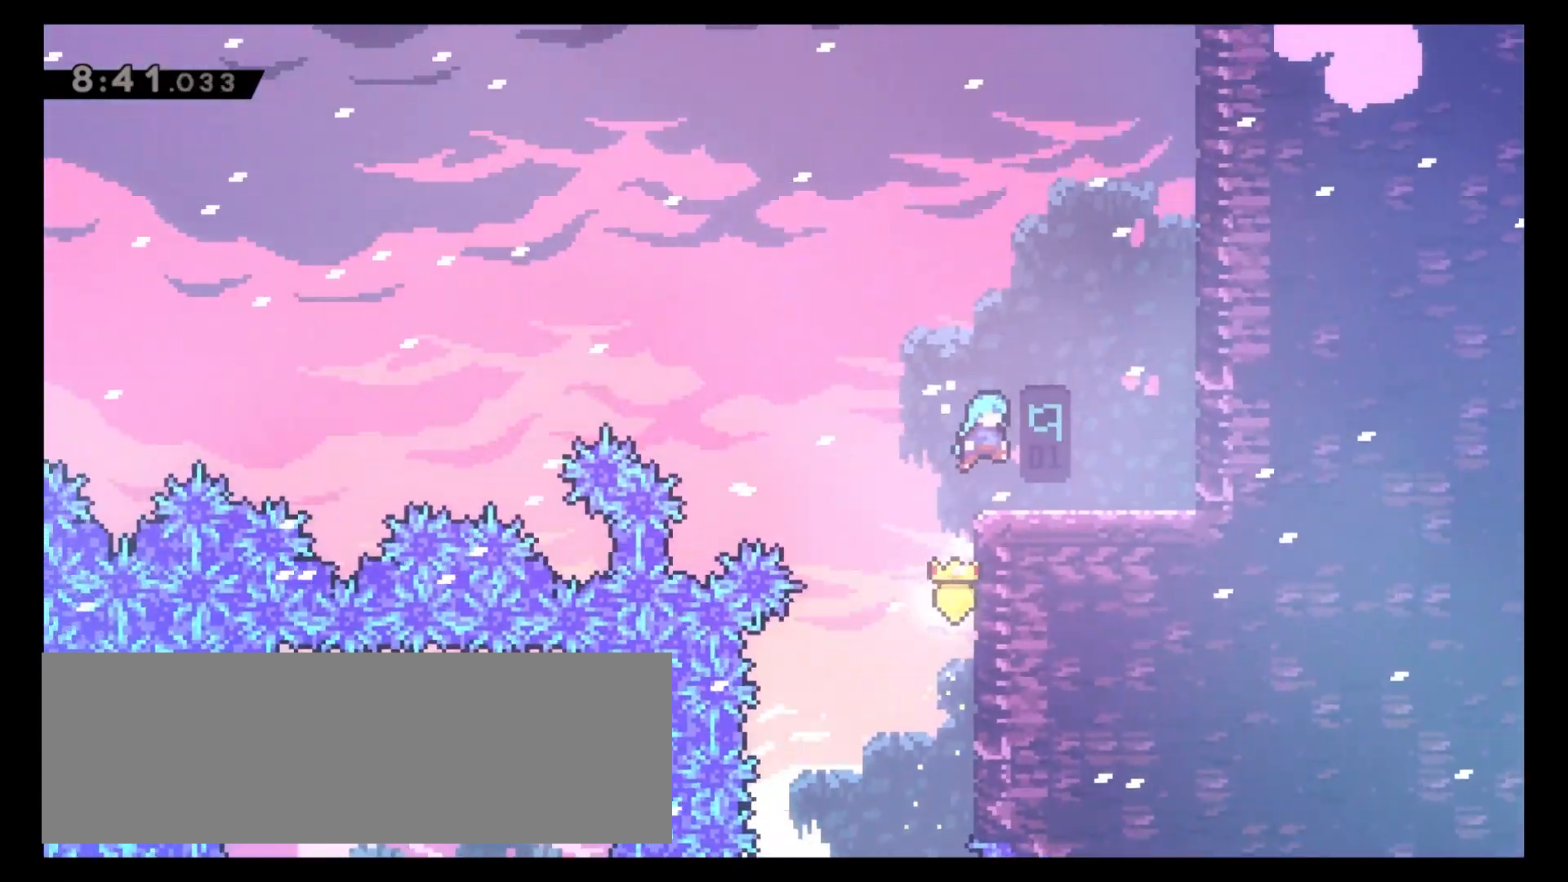
Gameplay with keyboard; each line is a JSON object with the keys held at the frame after it. "events" lists presses ("down") and releases ("up") of "4", "5", "6", "8", "c", "x" and "z" between this image and that frame as [ms after this image, input, new state], when the widget could be followed in between. No other keys are recorded. Mouse input is not recorded.
{"keys": ["6", "8", "c"], "events": [[33, "z", "up"], [183, "6", "up"], [283, "6", "down"], [300, "c", "down"], [333, "8", "down"]]}
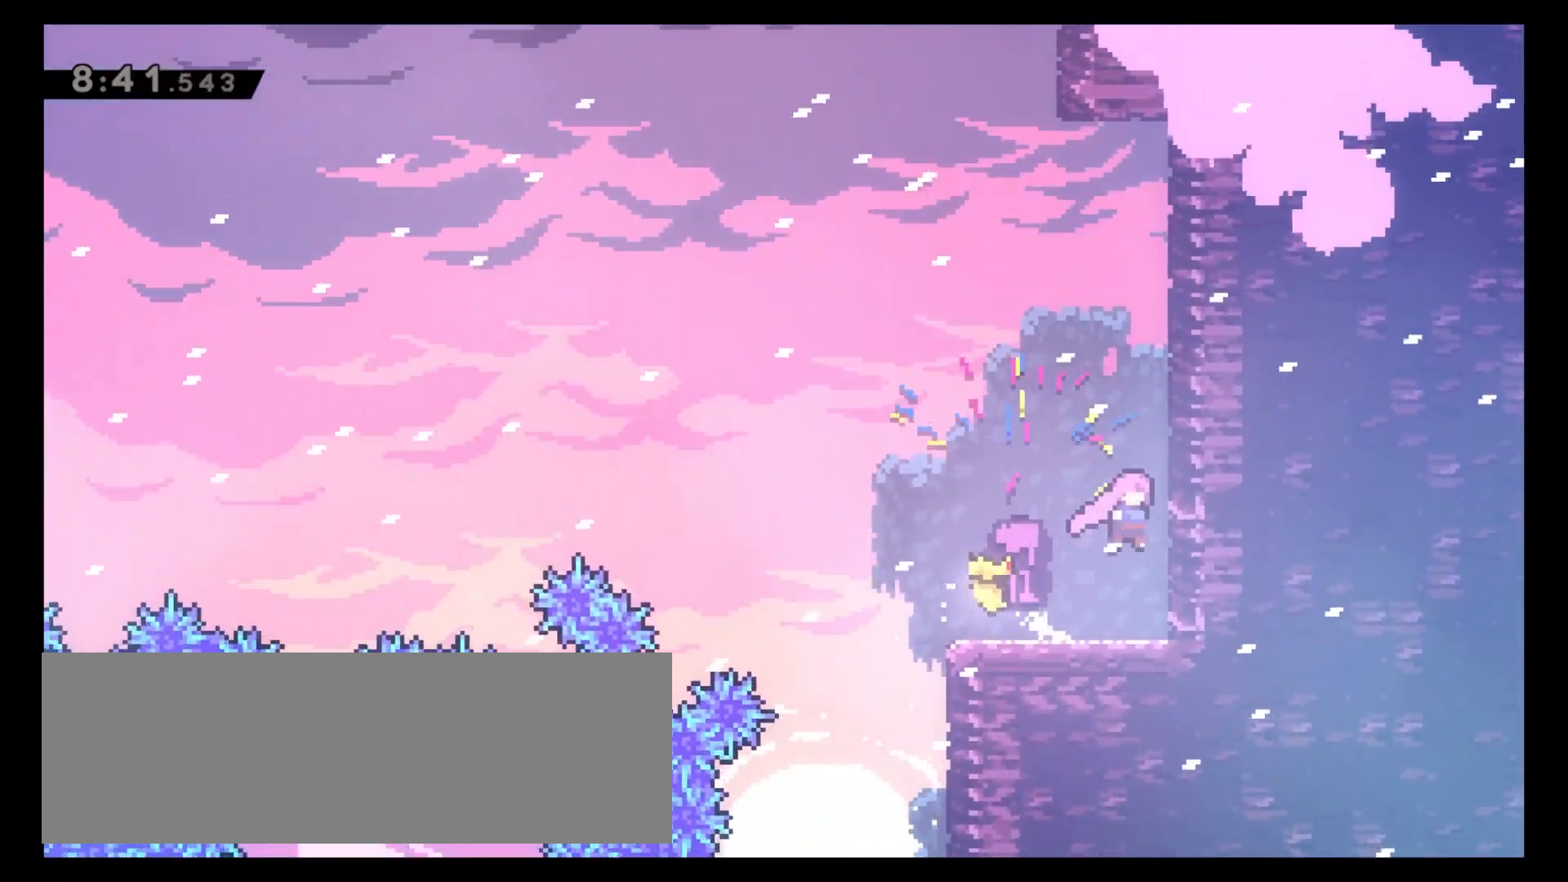
{"keys": ["4", "8", "c"], "events": [[33, "c", "up"], [100, "x", "down"], [133, "6", "up"], [217, "x", "up"], [283, "4", "down"], [283, "c", "down"]]}
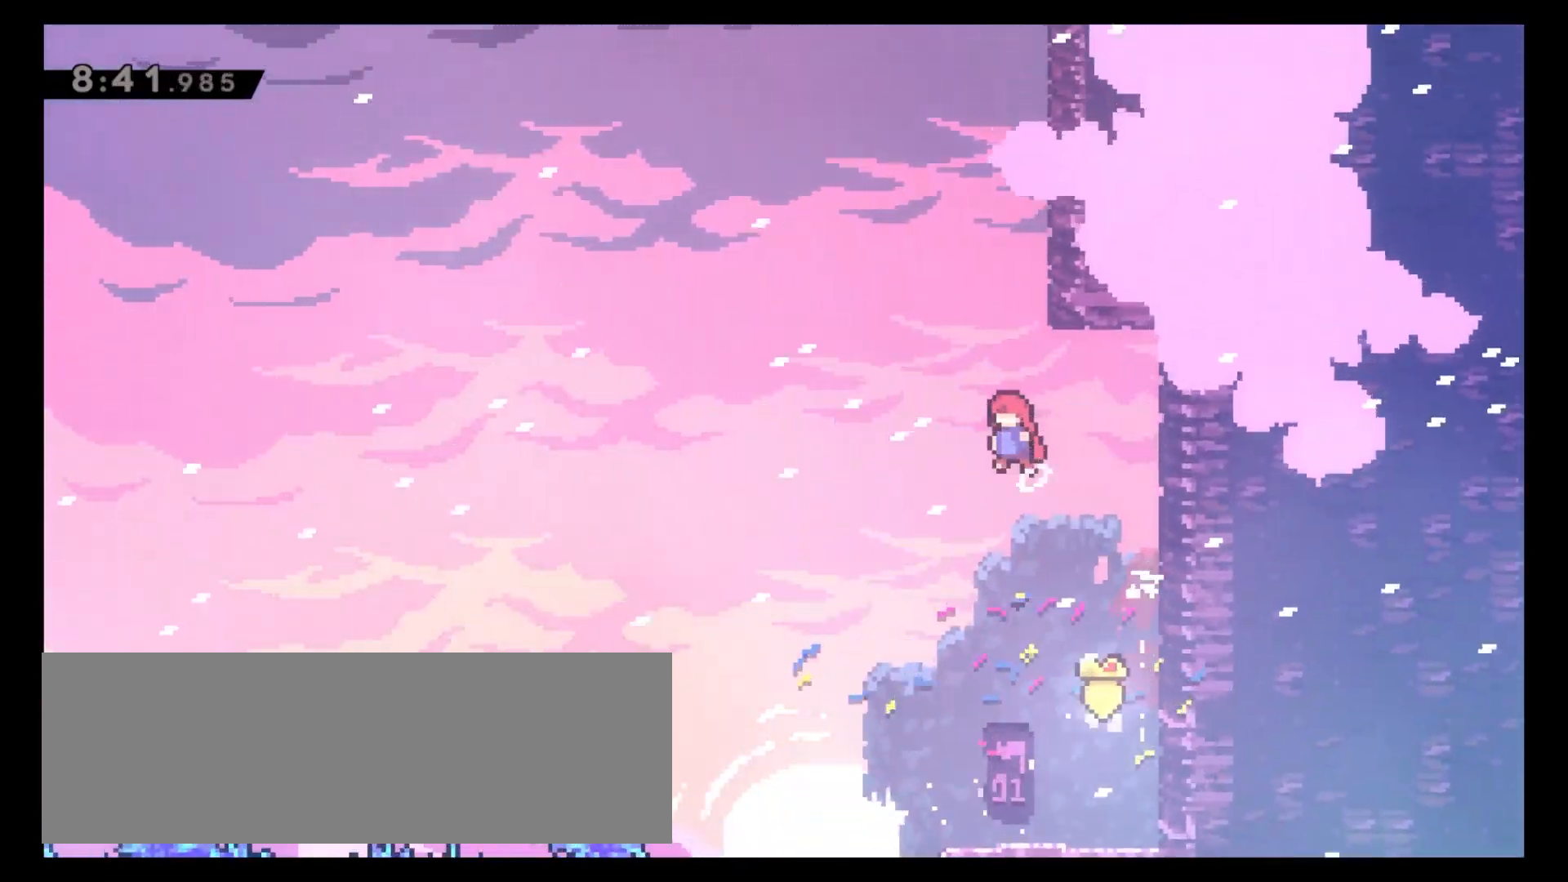
{"keys": ["6", "8", "z"], "events": [[33, "4", "up"], [33, "c", "up"], [117, "x", "down"], [200, "x", "up"], [250, "6", "down"], [283, "z", "down"]]}
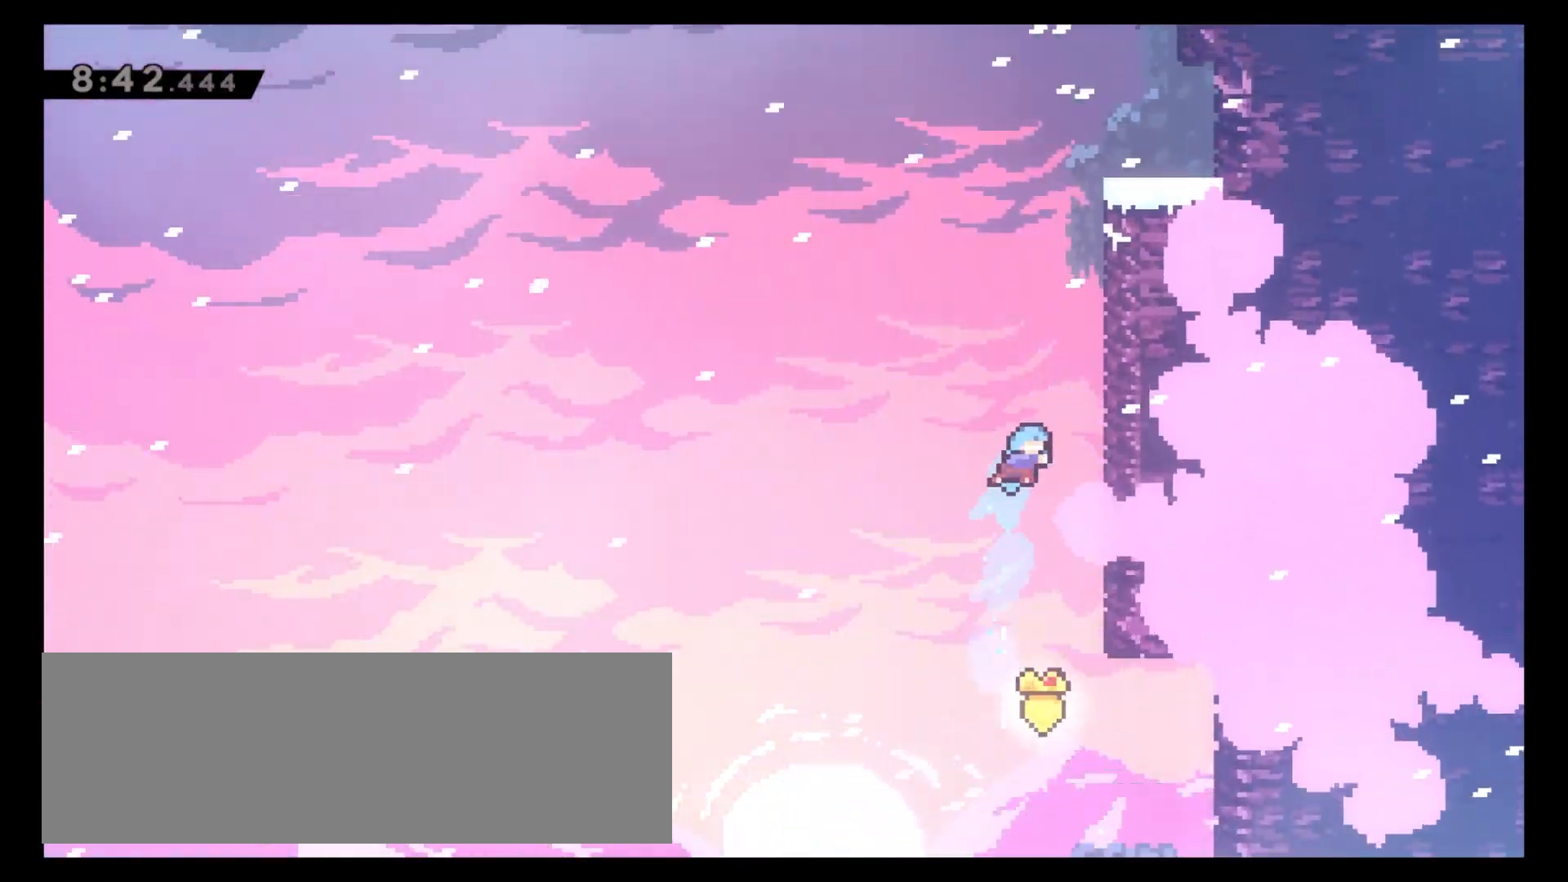
{"keys": ["8", "z"], "events": [[183, "6", "up"]]}
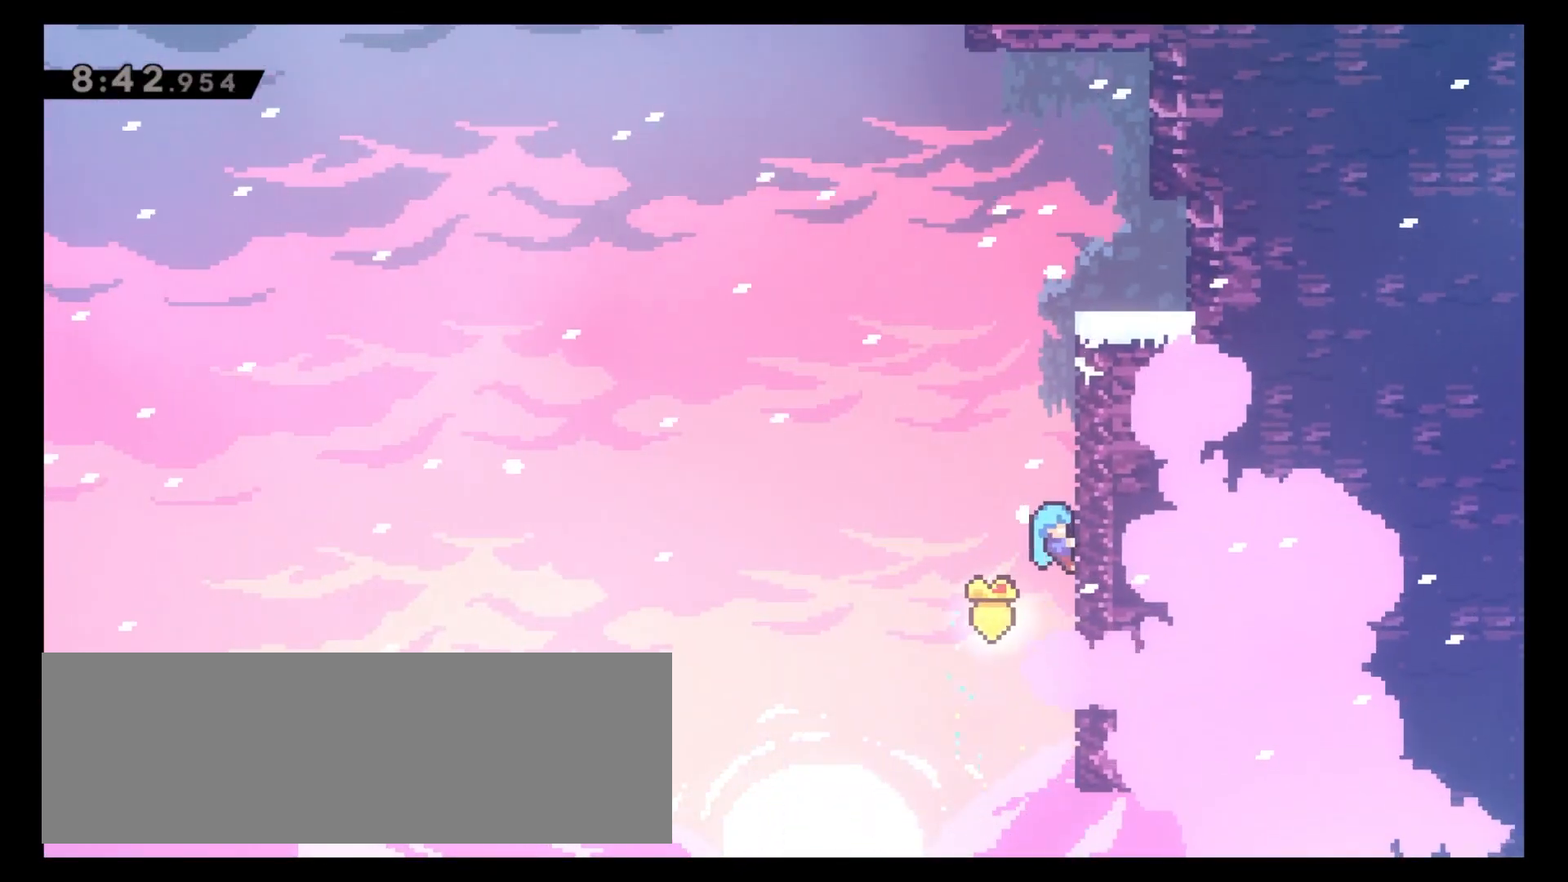
{"keys": ["8", "z"], "events": []}
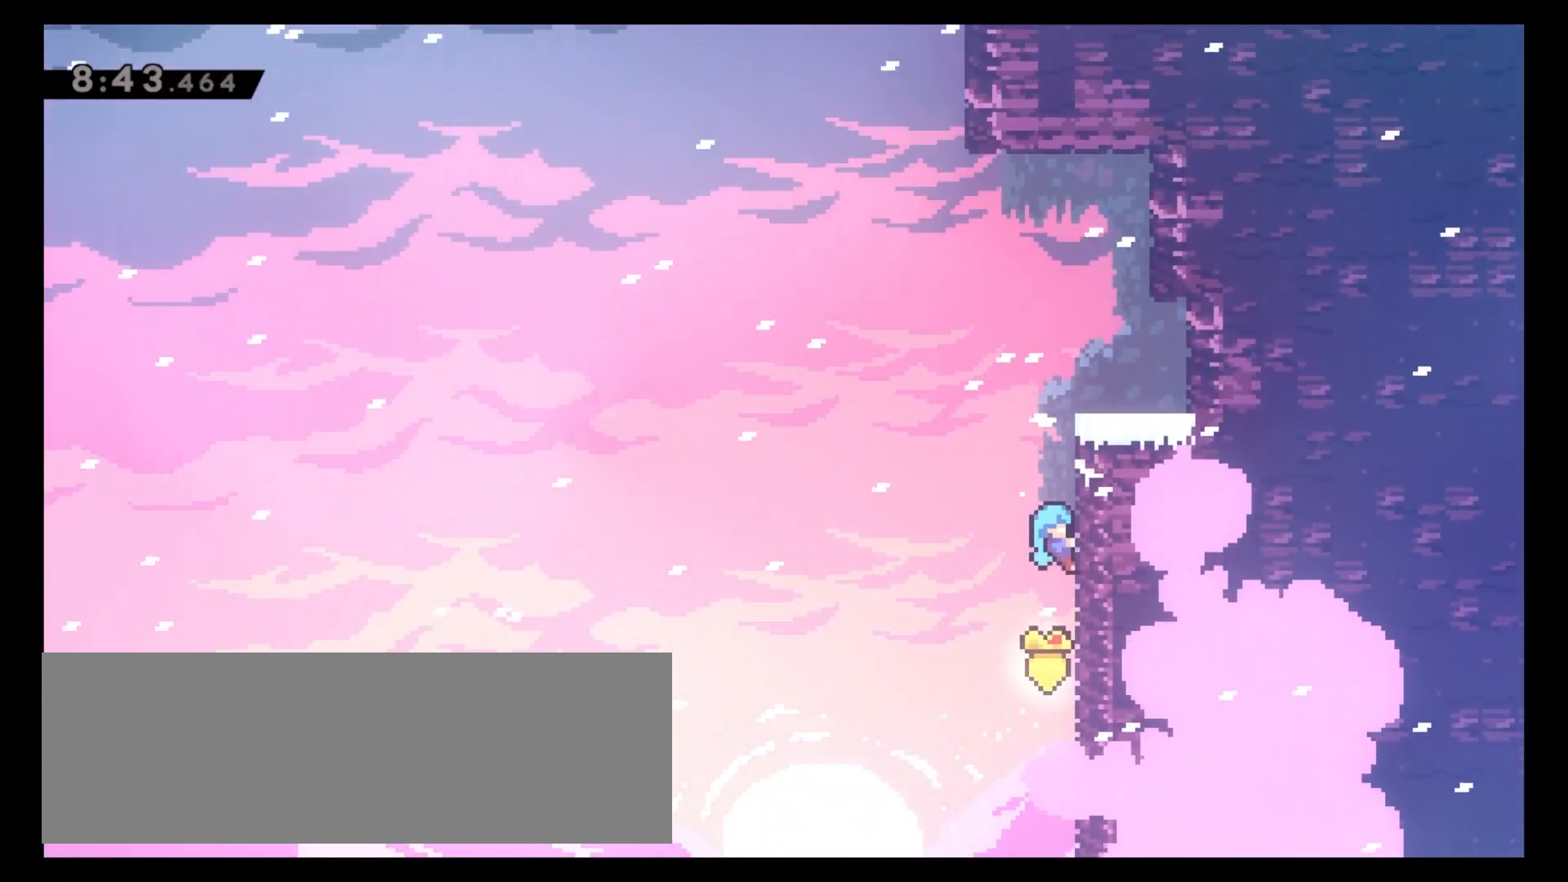
{"keys": ["6", "c", "z"], "events": [[267, "c", "down"], [333, "6", "down"], [417, "8", "up"]]}
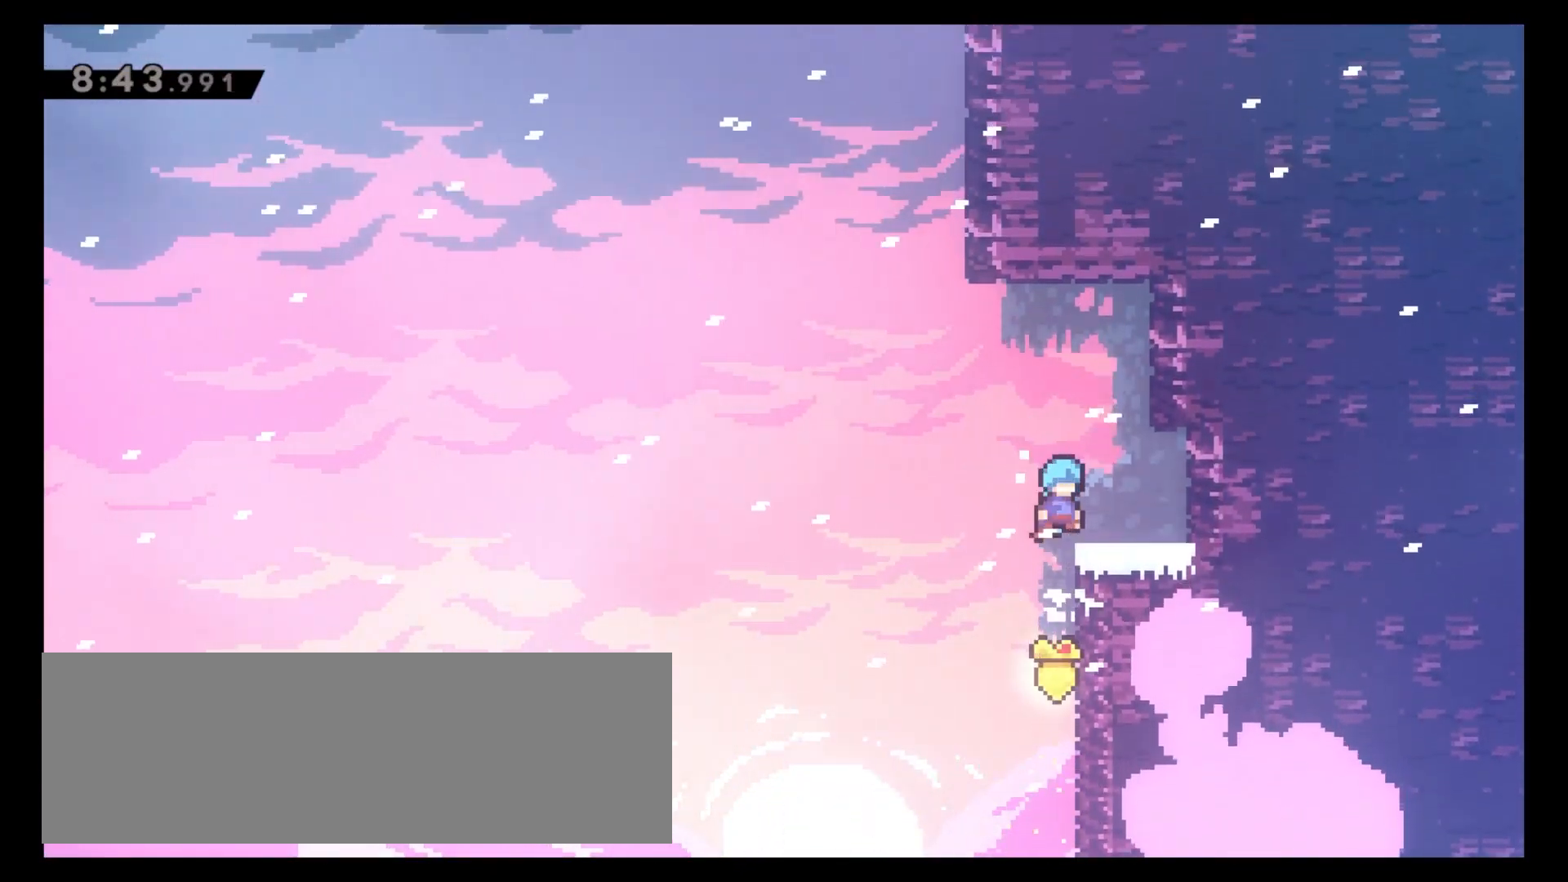
{"keys": ["4", "c"], "events": [[67, "c", "up"], [100, "z", "up"], [133, "6", "up"], [267, "4", "down"], [350, "c", "down"]]}
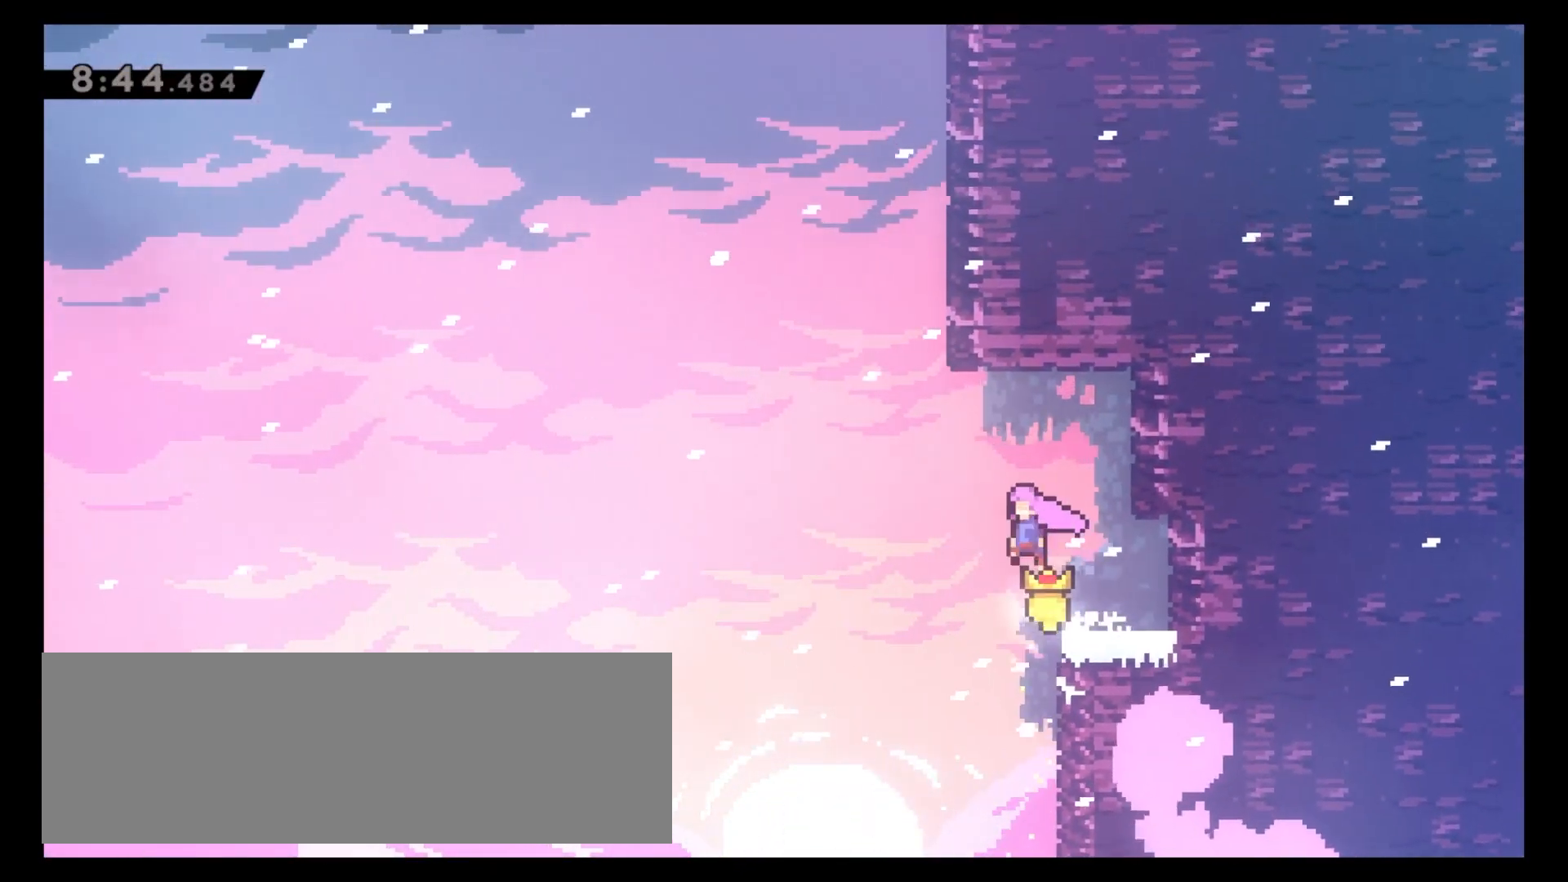
{"keys": ["4", "8", "c"], "events": [[117, "8", "down"], [150, "c", "up"], [167, "4", "up"], [217, "x", "down"], [317, "x", "up"], [383, "c", "down"], [400, "4", "down"]]}
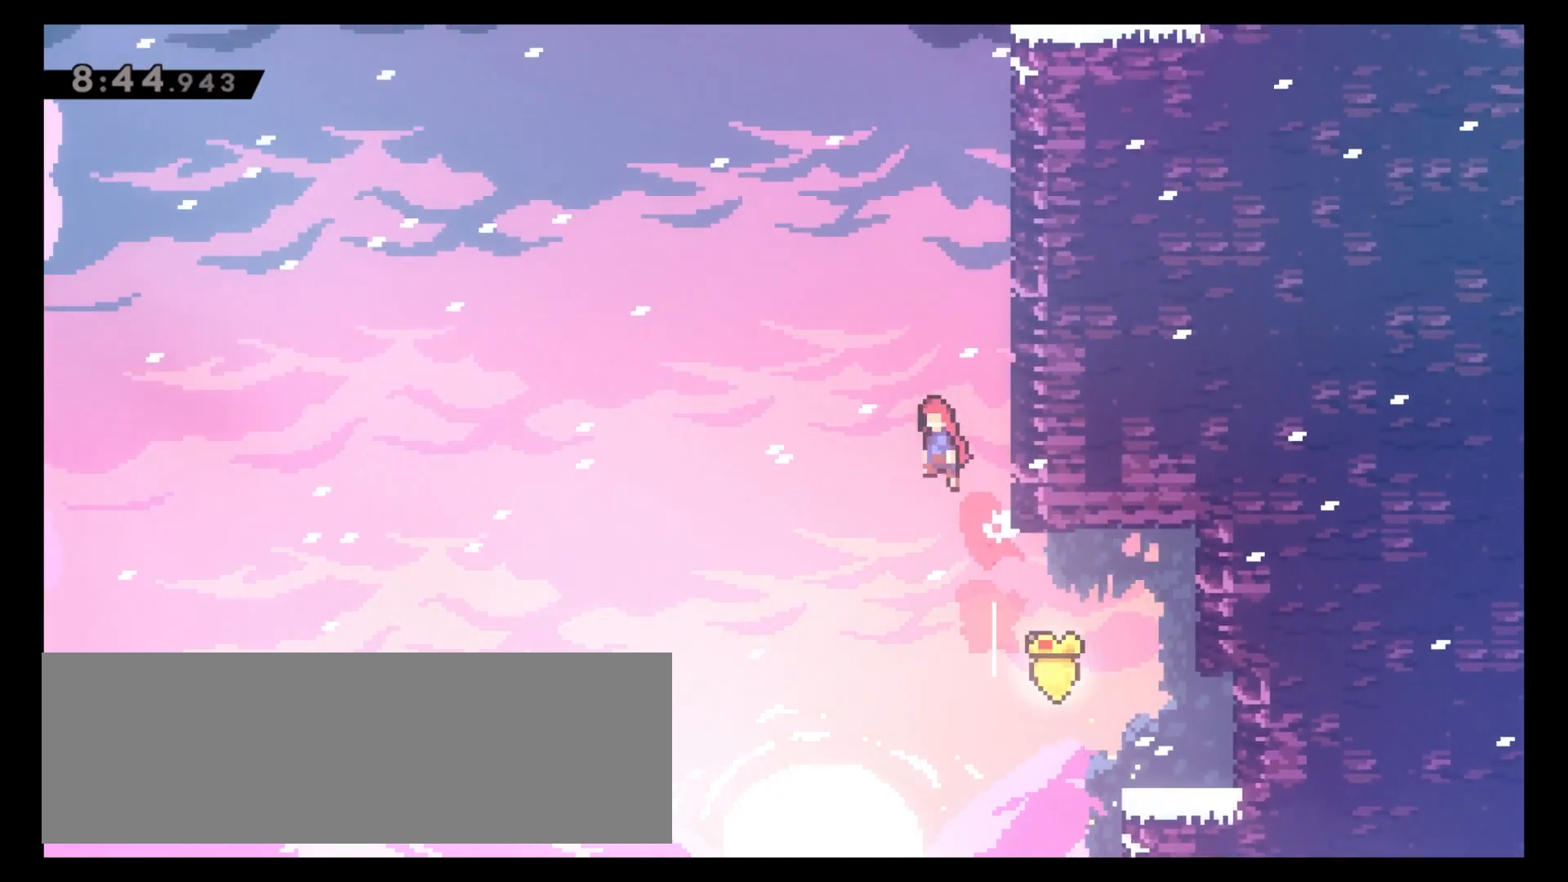
{"keys": ["6", "8", "z"], "events": [[67, "4", "up"], [67, "6", "down"], [117, "c", "up"], [217, "x", "down"], [350, "z", "down"], [367, "x", "up"]]}
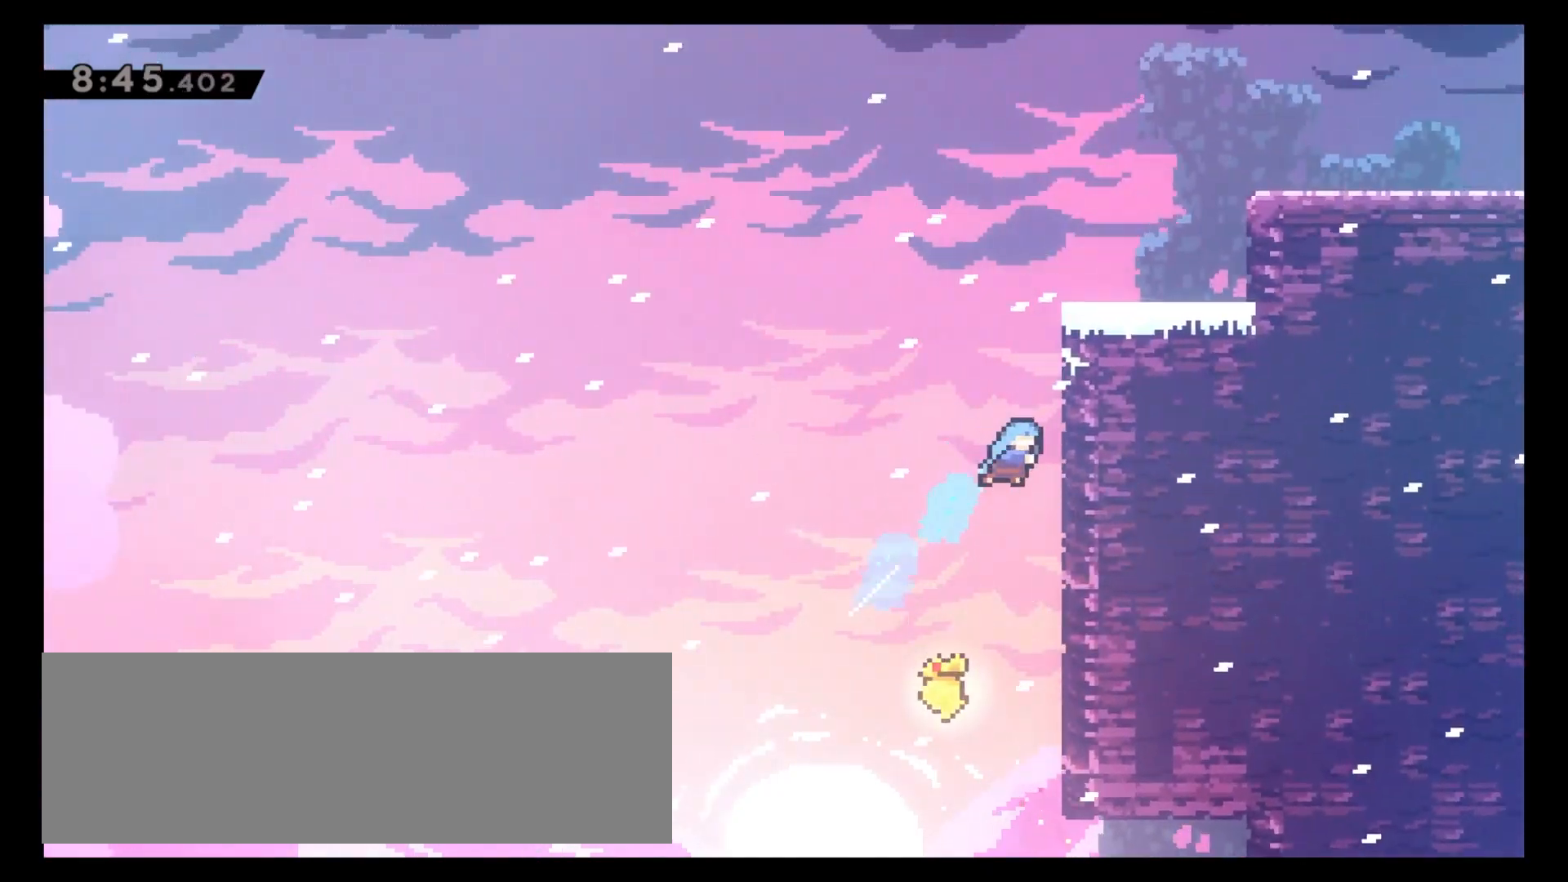
{"keys": ["8", "z"], "events": [[133, "6", "up"]]}
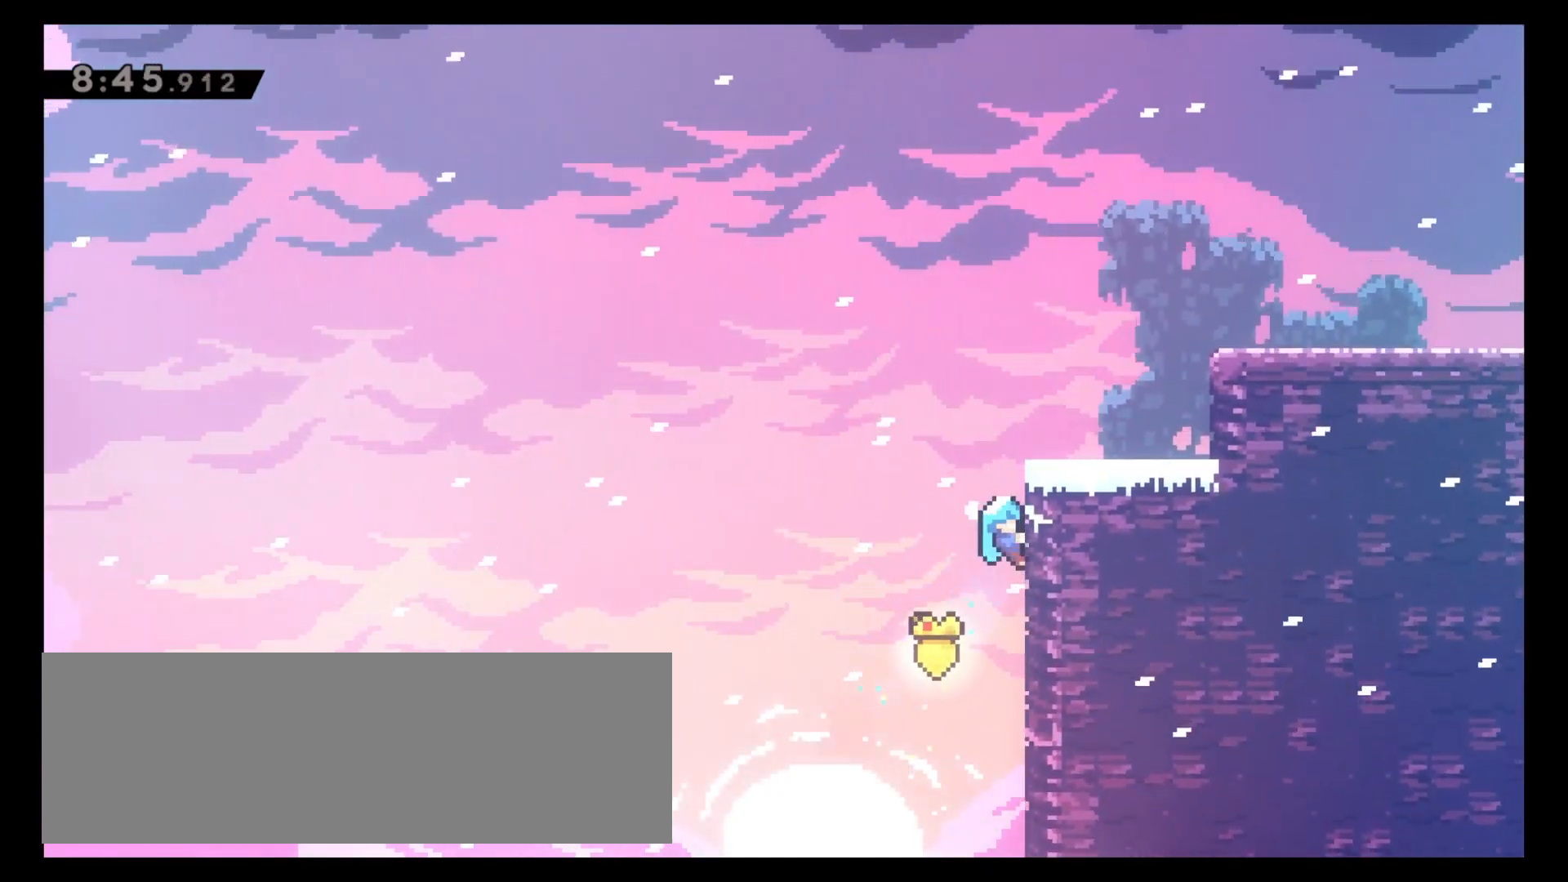
{"keys": ["6"], "events": [[100, "c", "down"], [117, "6", "down"], [217, "8", "up"], [367, "c", "up"], [433, "z", "up"]]}
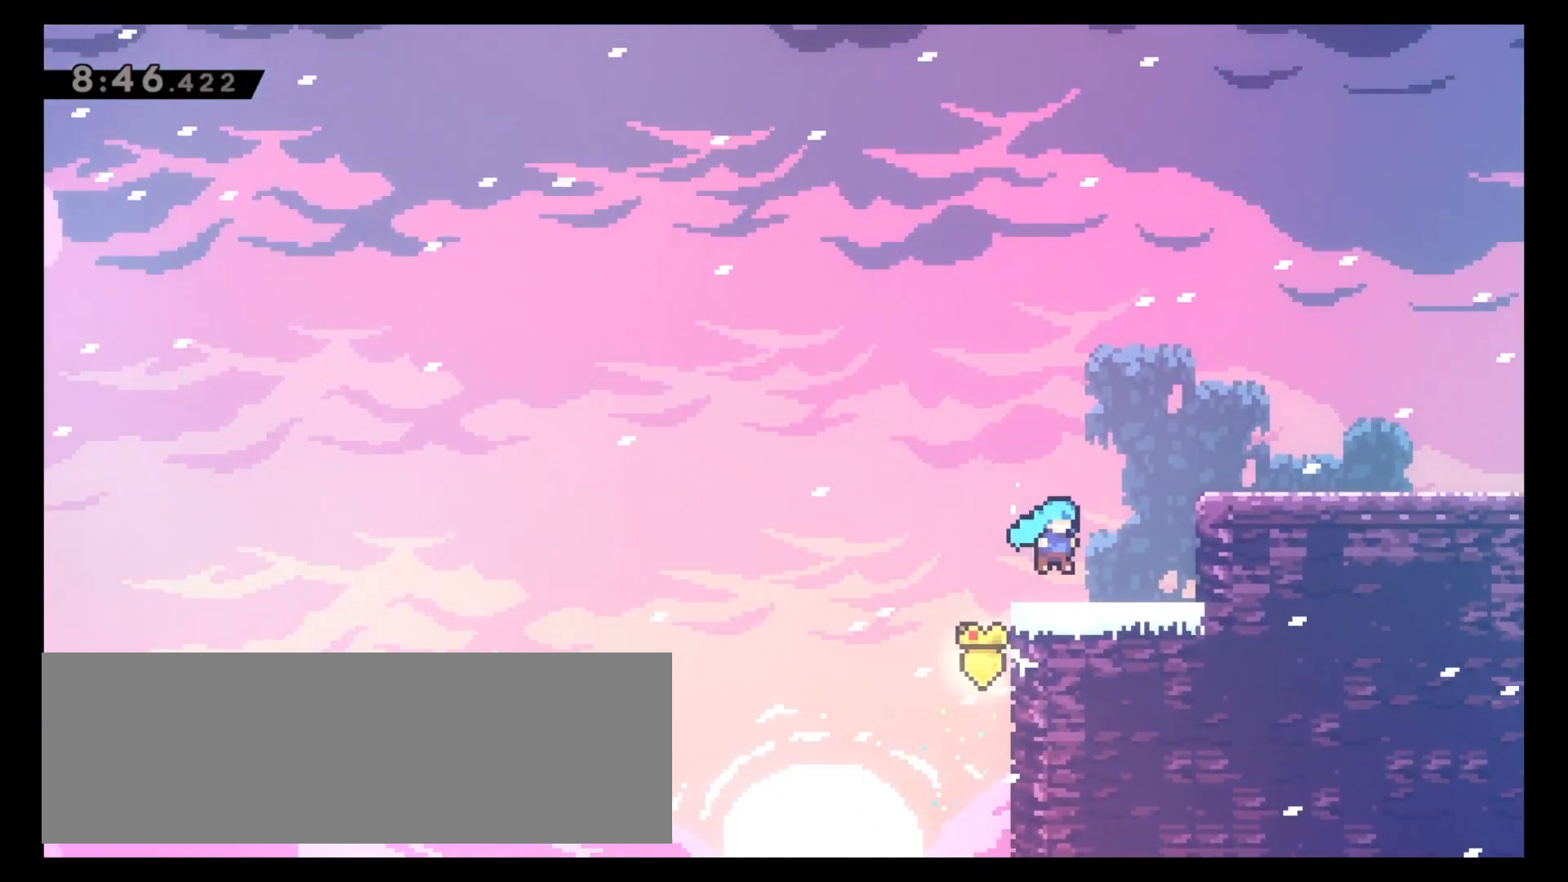
{"keys": ["6"], "events": [[33, "c", "down"], [333, "c", "up"]]}
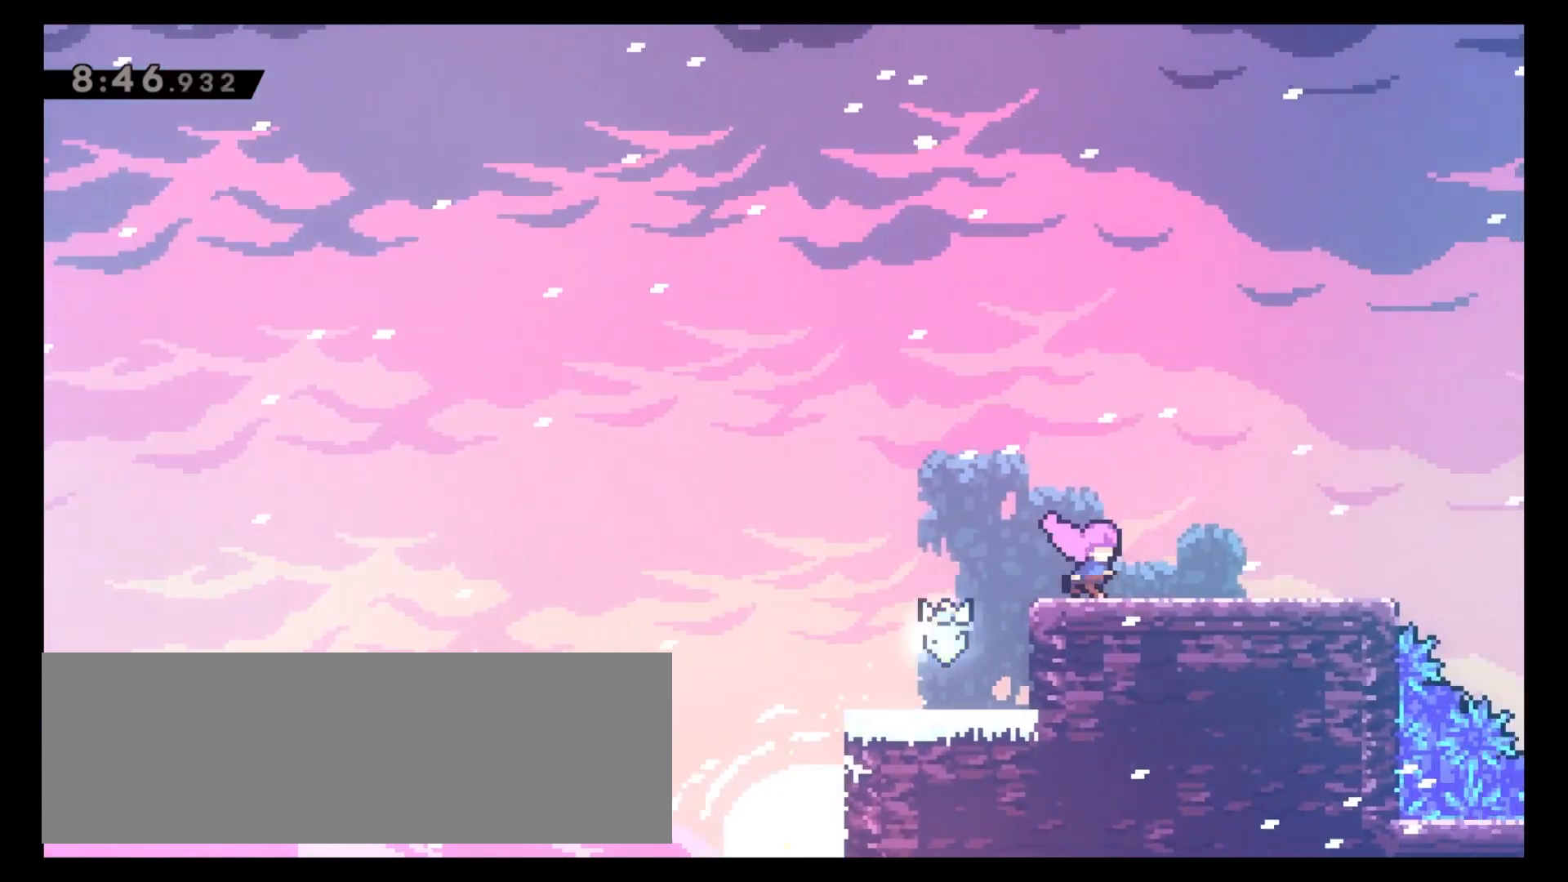
{"keys": ["6"], "events": [[233, "6", "up"], [383, "6", "down"]]}
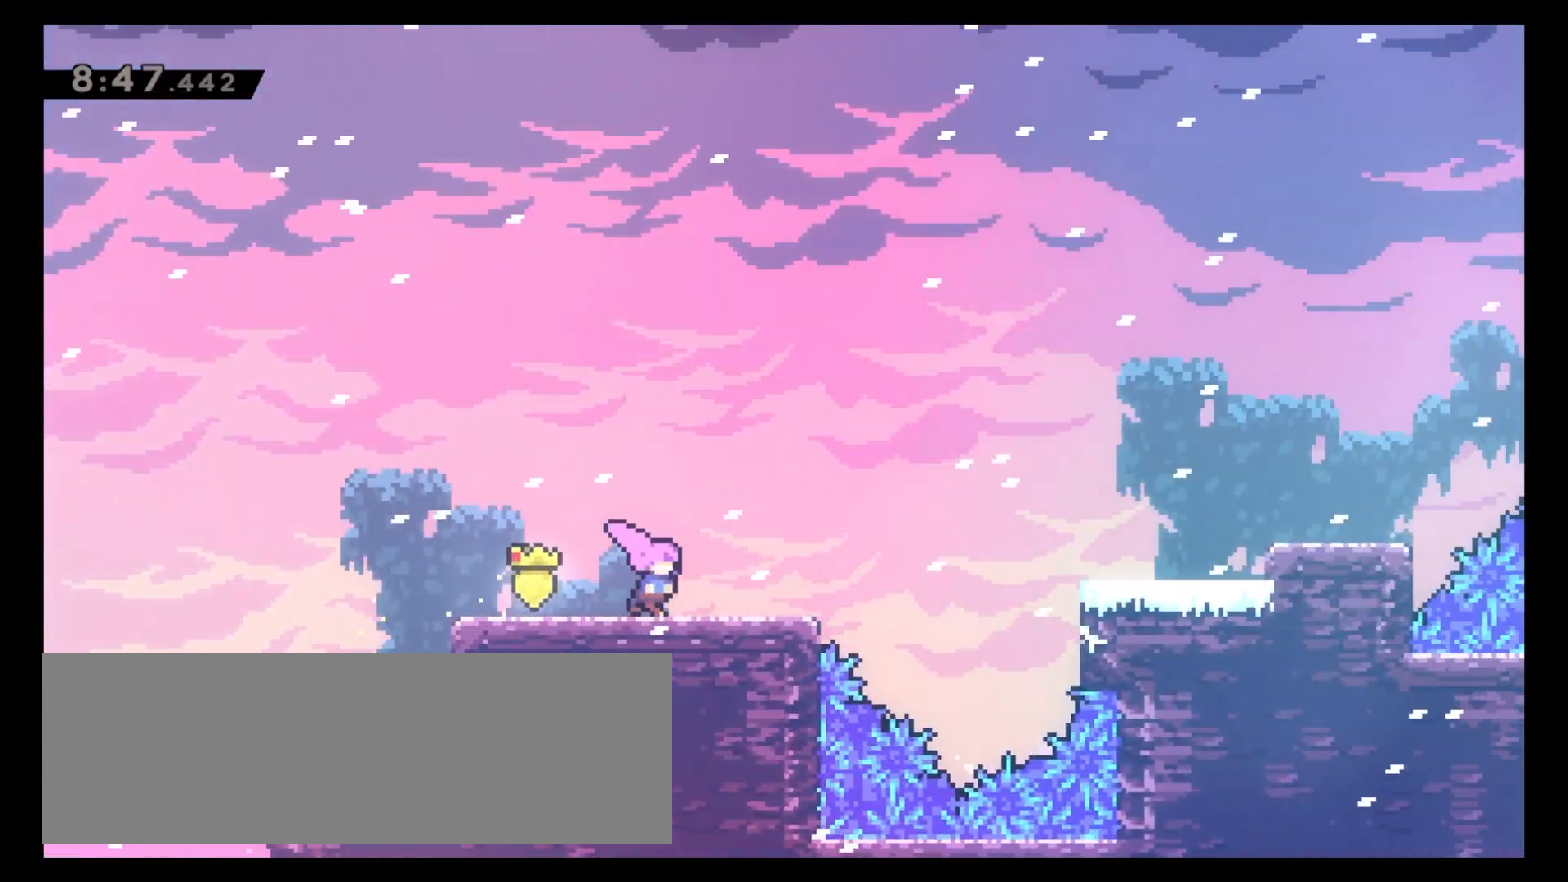
{"keys": ["6", "8", "x"], "events": [[150, "c", "down"], [317, "c", "up"], [333, "8", "down"], [417, "x", "down"]]}
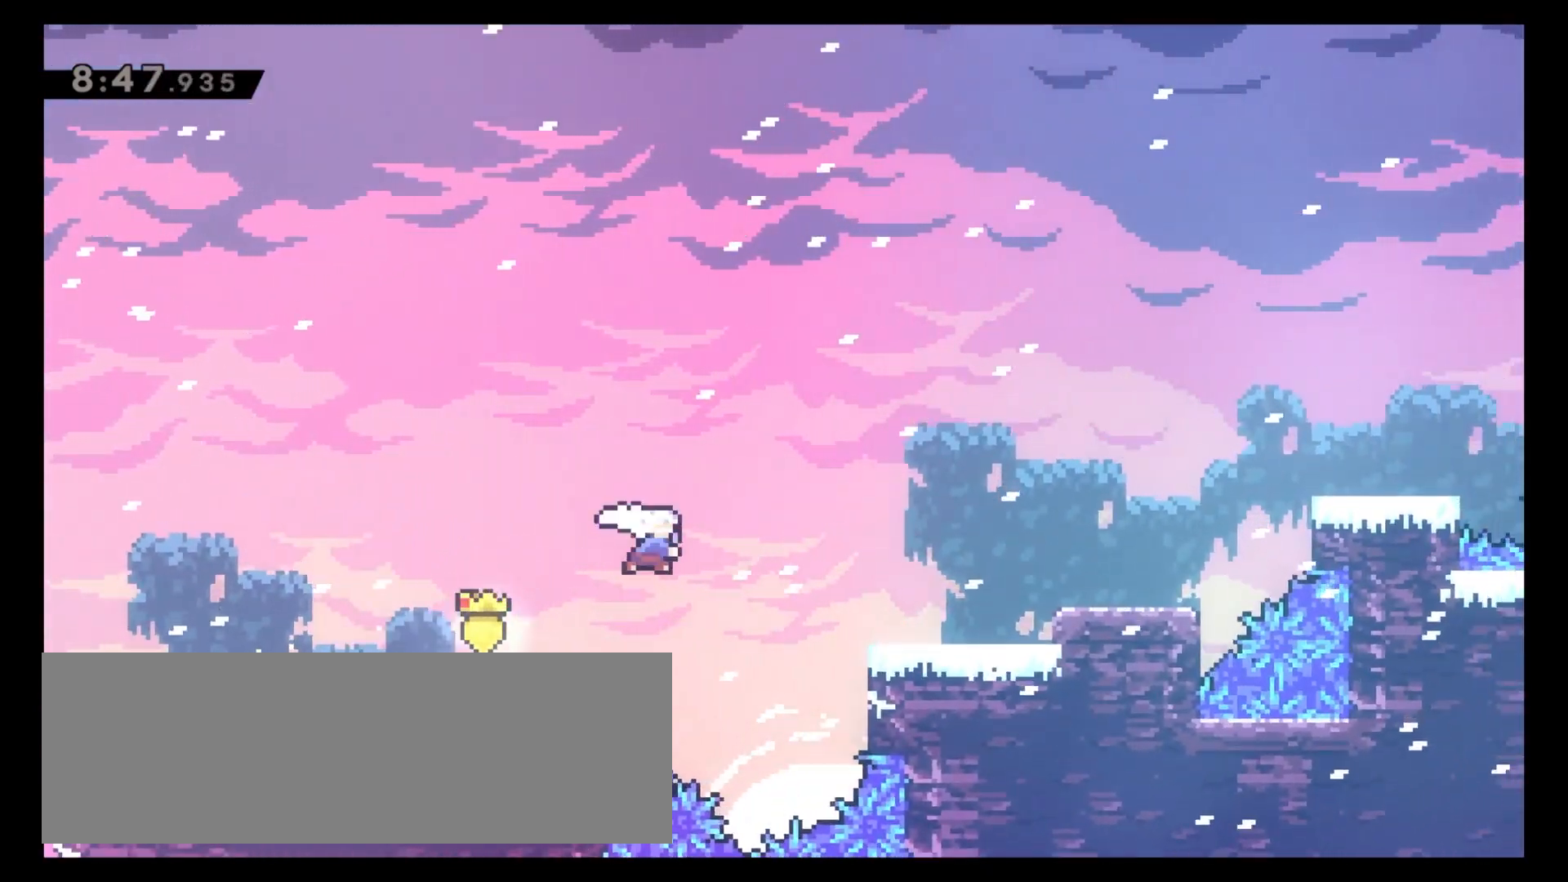
{"keys": ["6"], "events": [[50, "x", "up"], [83, "8", "up"]]}
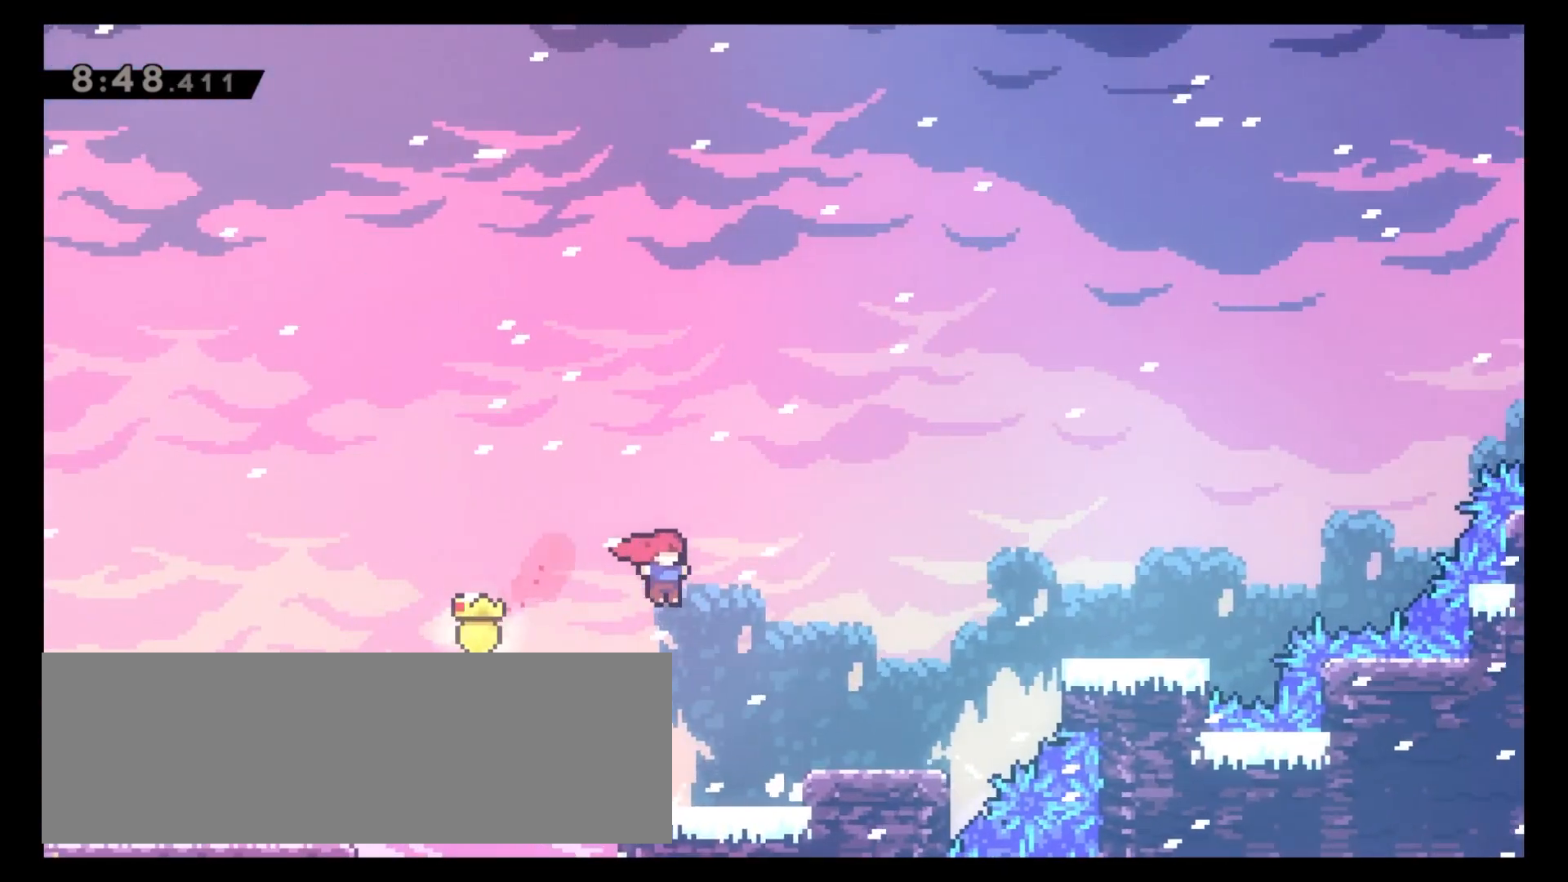
{"keys": ["6"], "events": [[50, "6", "up"], [250, "6", "down"], [317, "c", "down"], [450, "c", "up"]]}
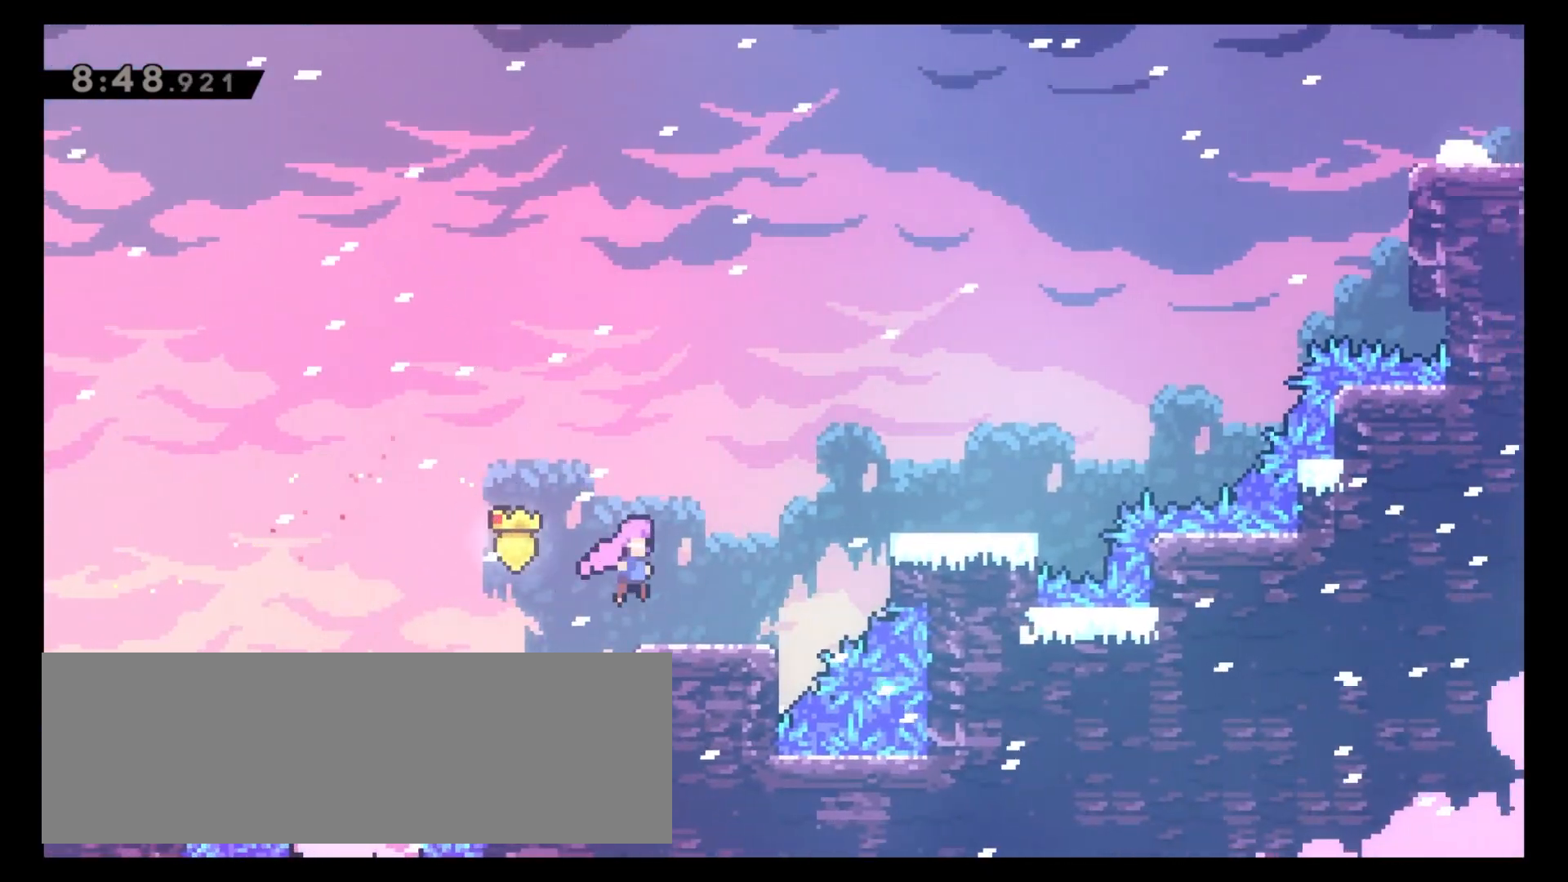
{"keys": ["6", "c"], "events": [[250, "c", "down"]]}
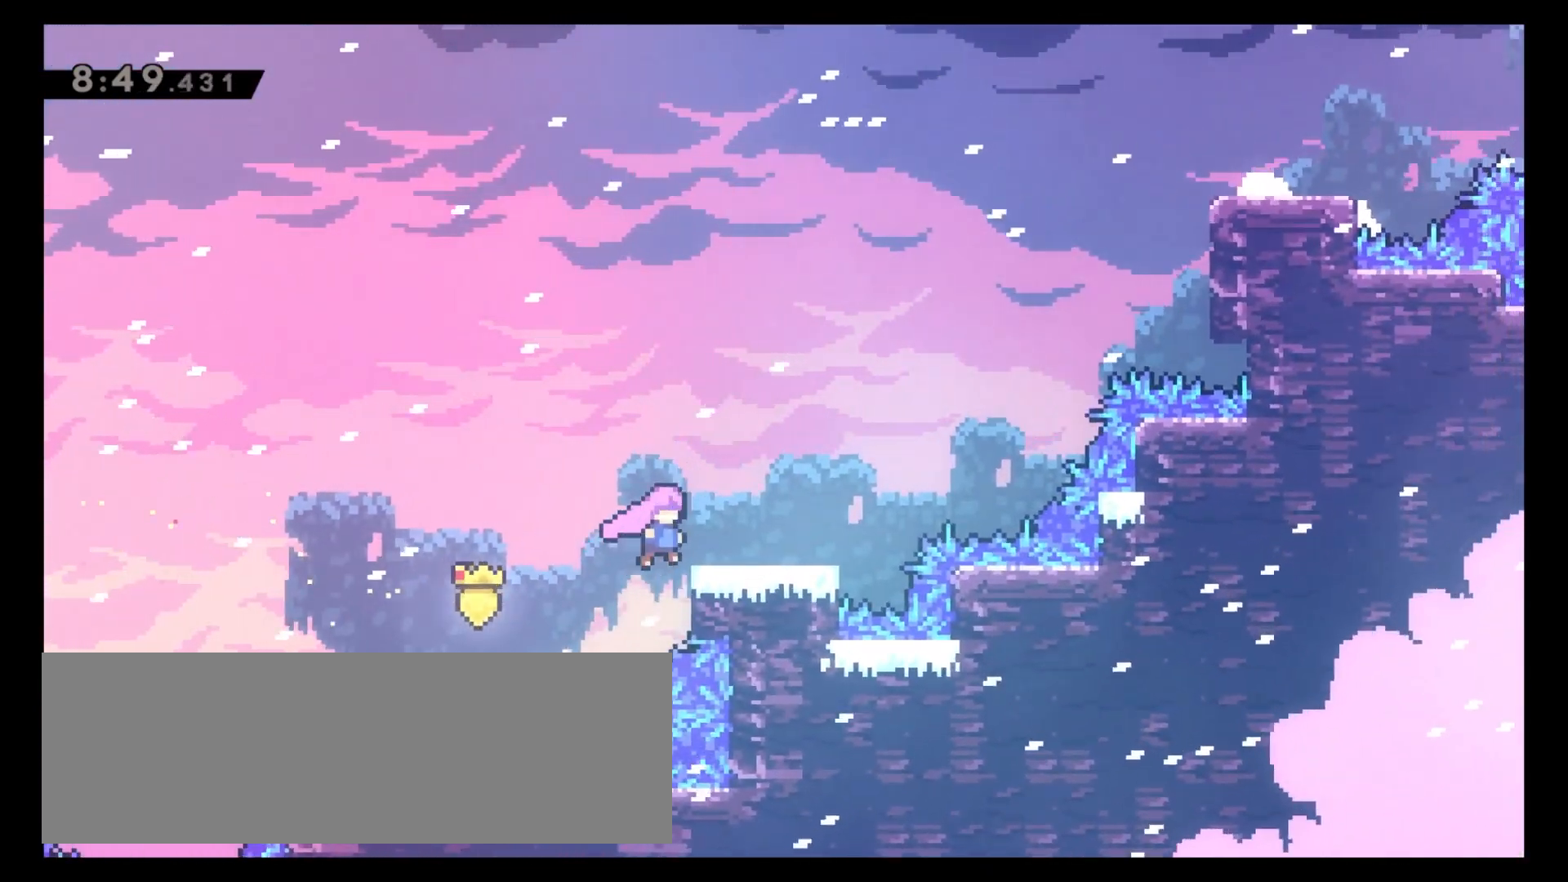
{"keys": ["6", "8", "x"], "events": [[67, "c", "up"], [183, "8", "down"], [233, "c", "down"], [417, "c", "up"], [483, "x", "down"]]}
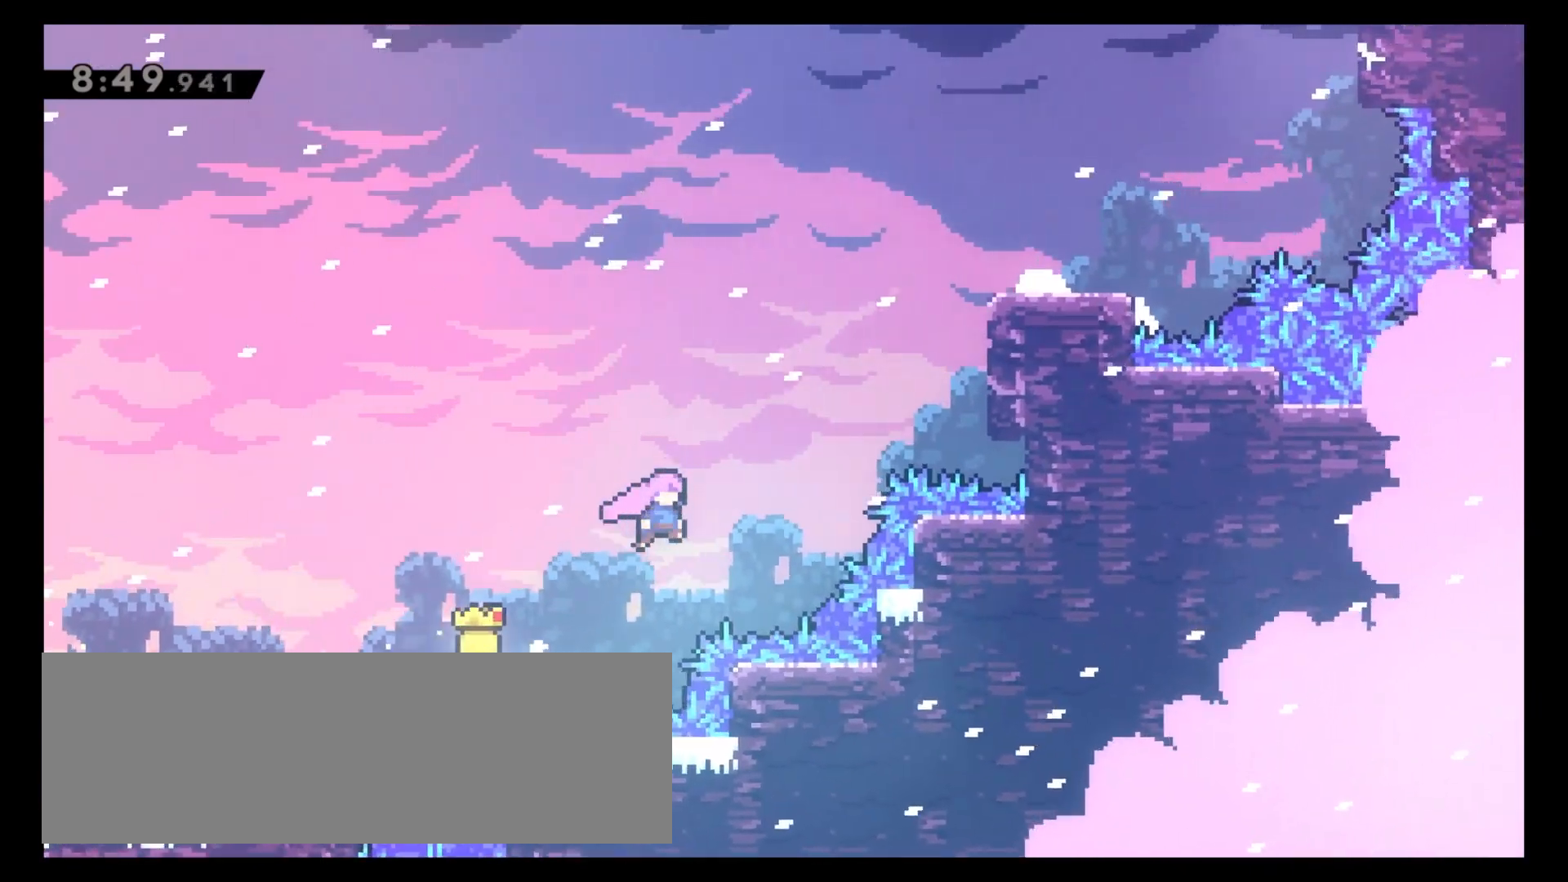
{"keys": ["6", "8"], "events": [[150, "x", "up"], [250, "x", "down"], [433, "x", "up"]]}
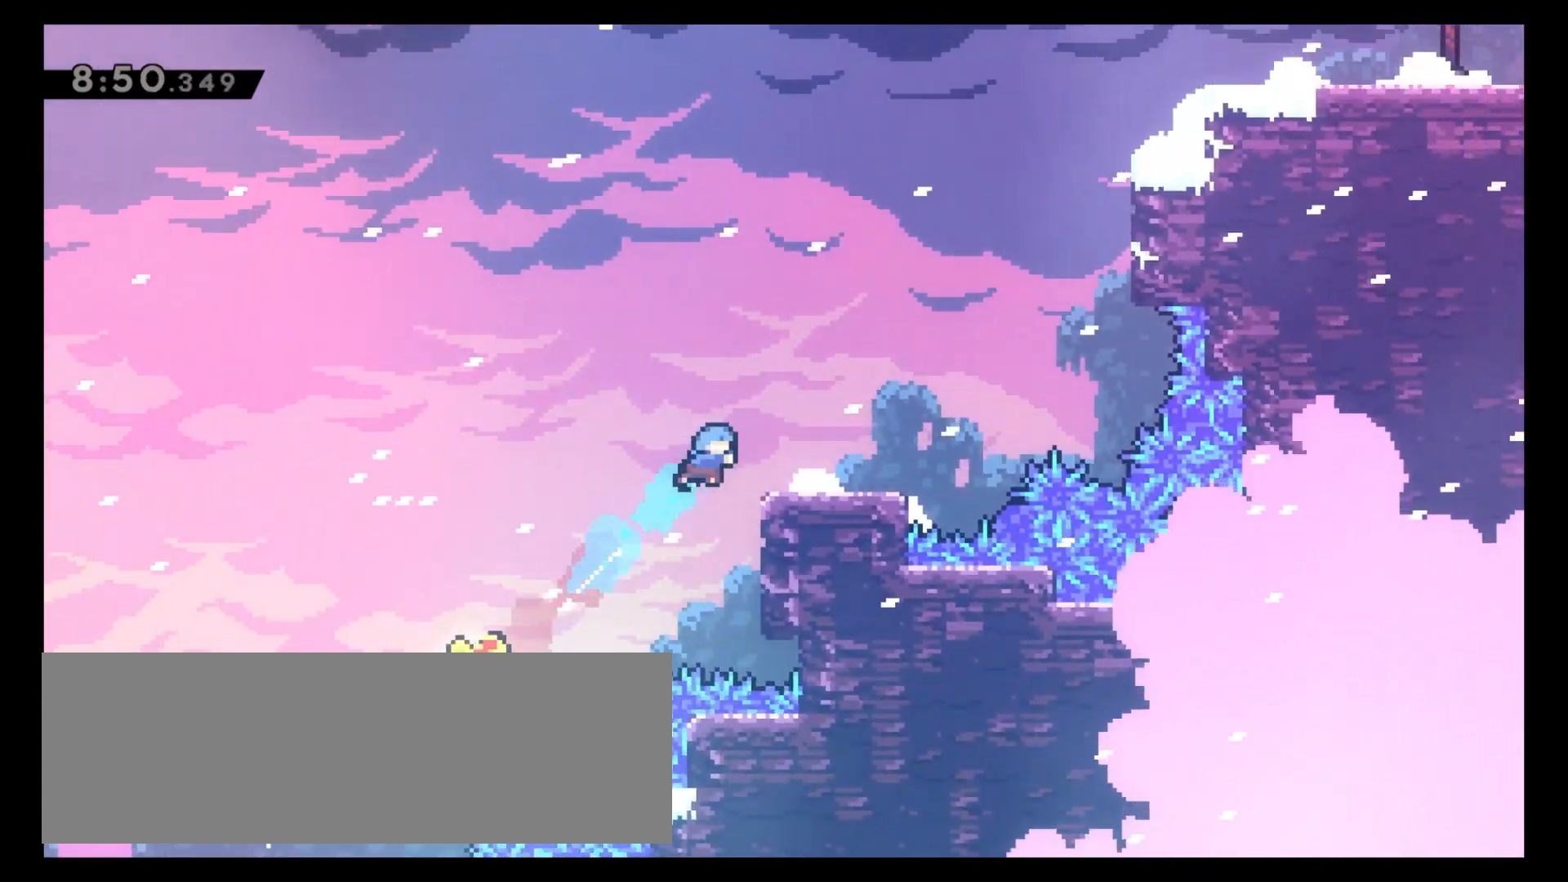
{"keys": ["6", "8"], "events": [[50, "8", "up"], [117, "6", "up"], [300, "c", "down"], [333, "6", "down"], [350, "8", "down"], [467, "c", "up"]]}
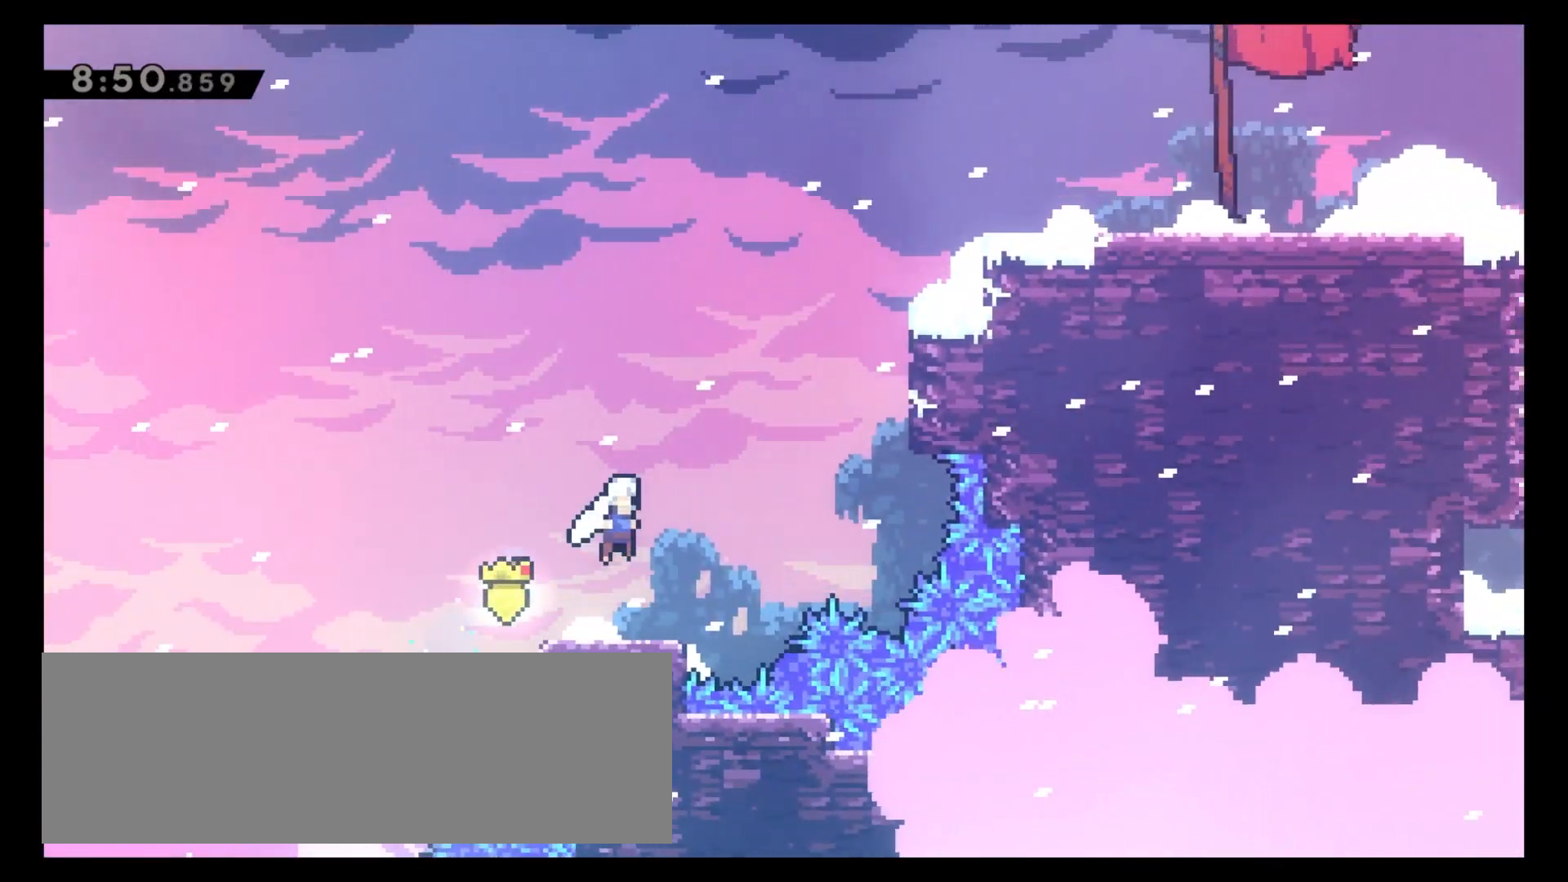
{"keys": ["6", "8"], "events": [[50, "x", "down"], [200, "x", "up"], [300, "x", "down"], [450, "x", "up"]]}
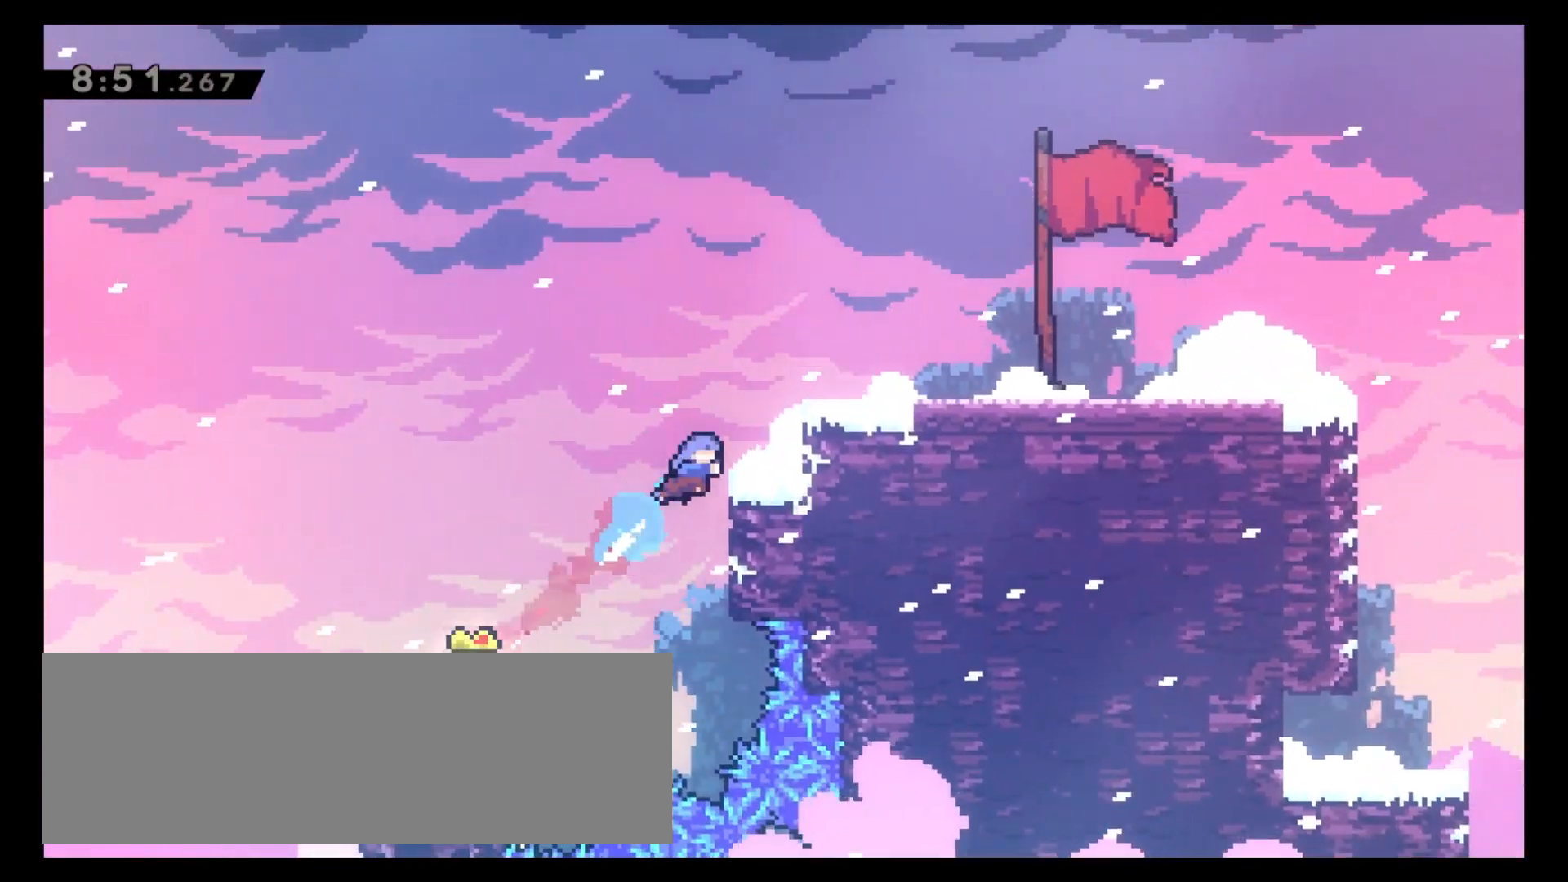
{"keys": ["6"], "events": [[50, "z", "down"], [233, "c", "down"], [417, "c", "up"], [450, "8", "up"], [500, "z", "up"]]}
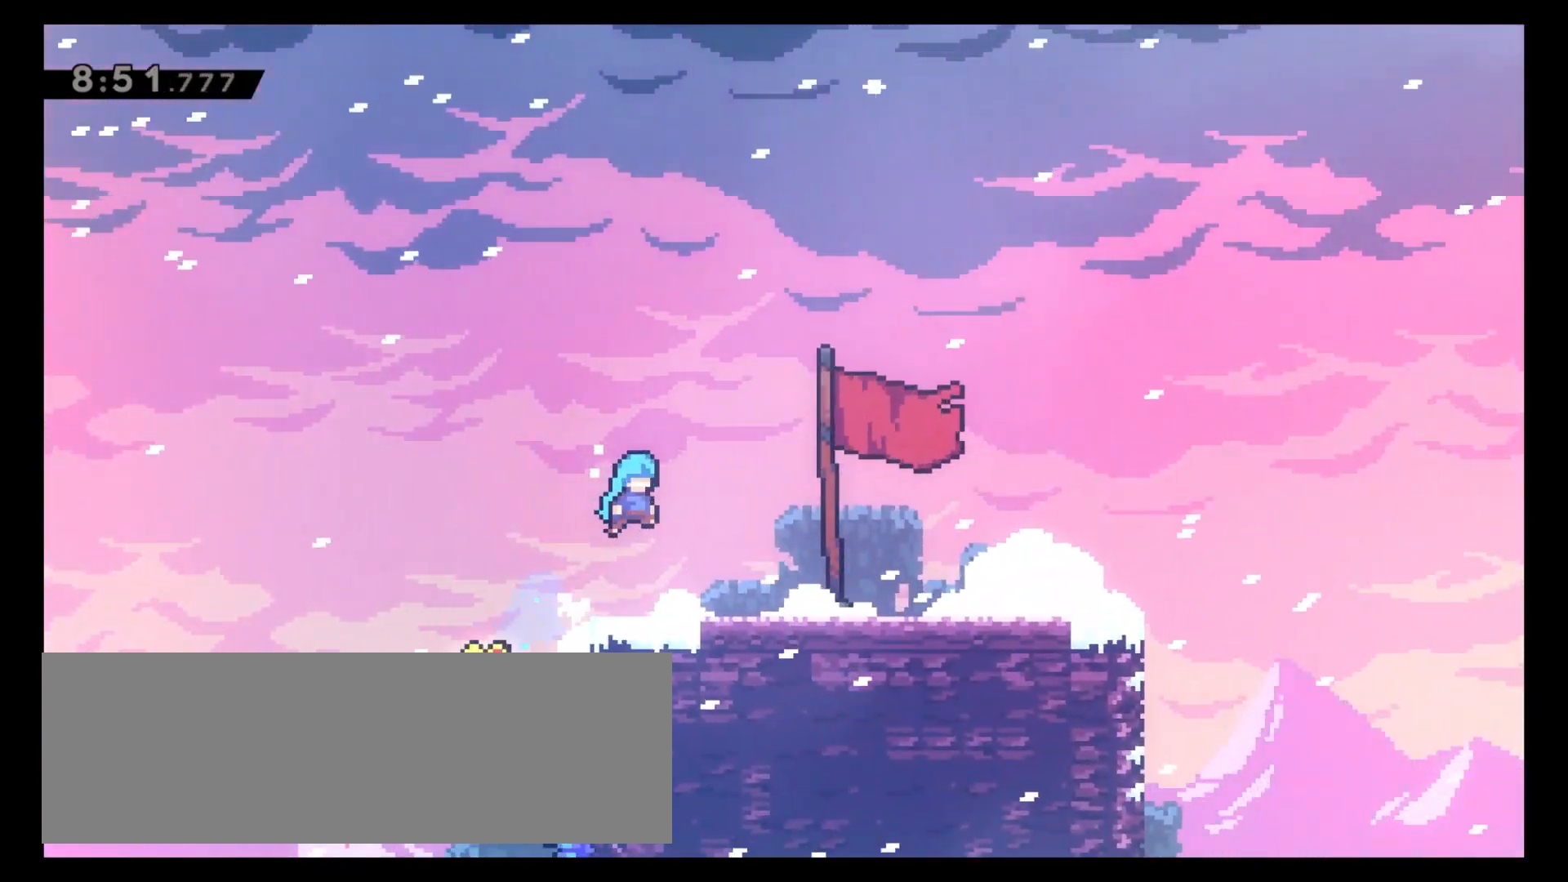
{"keys": ["6"], "events": []}
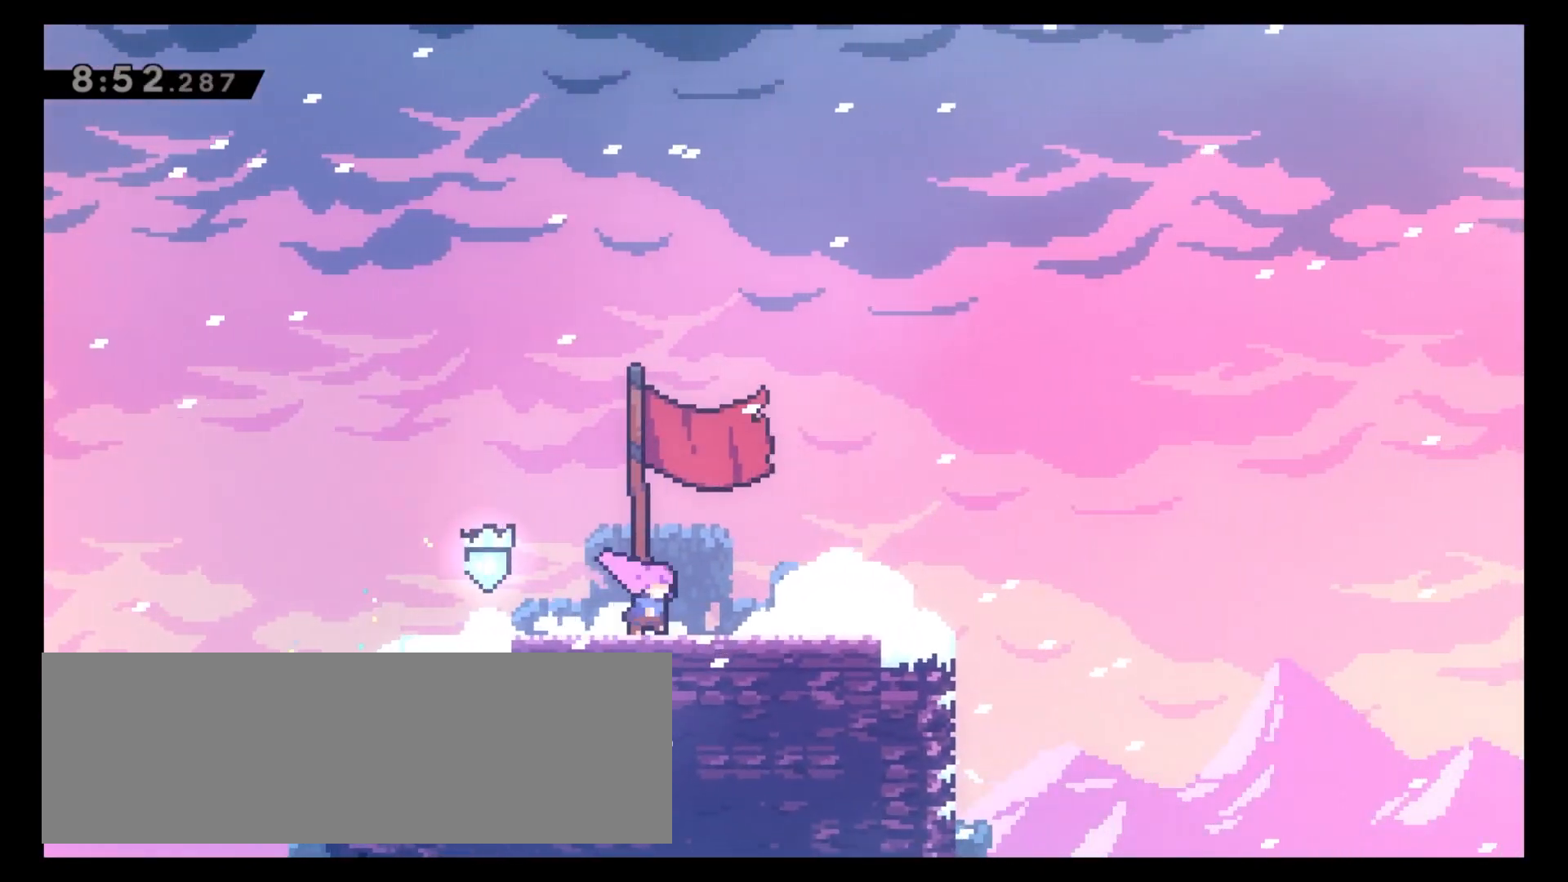
{"keys": ["6"], "events": []}
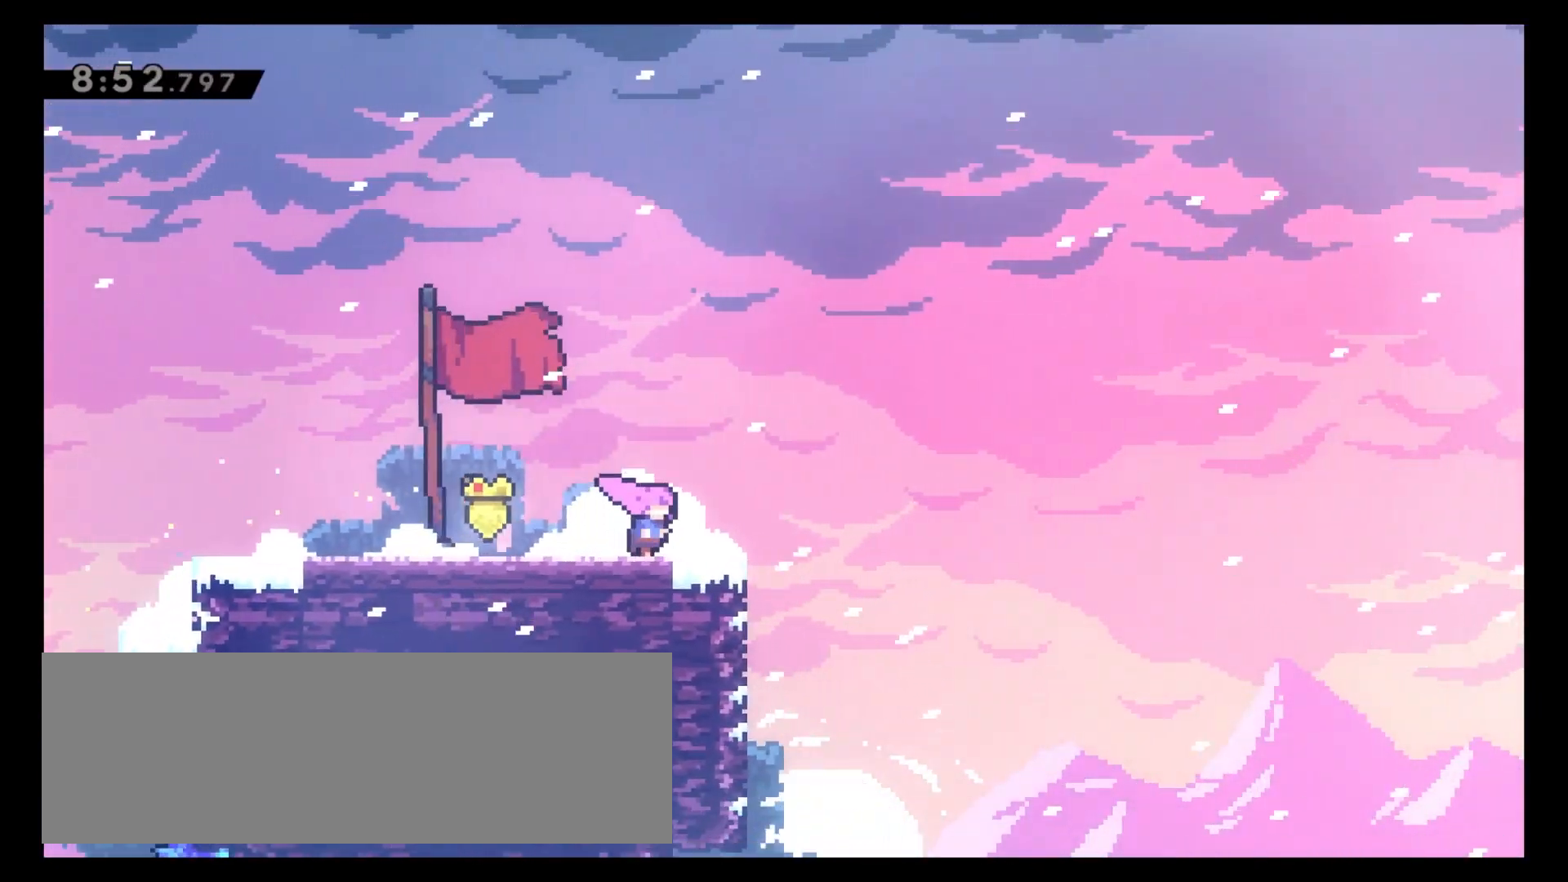
{"keys": ["4"], "events": [[317, "4", "down"], [317, "6", "up"]]}
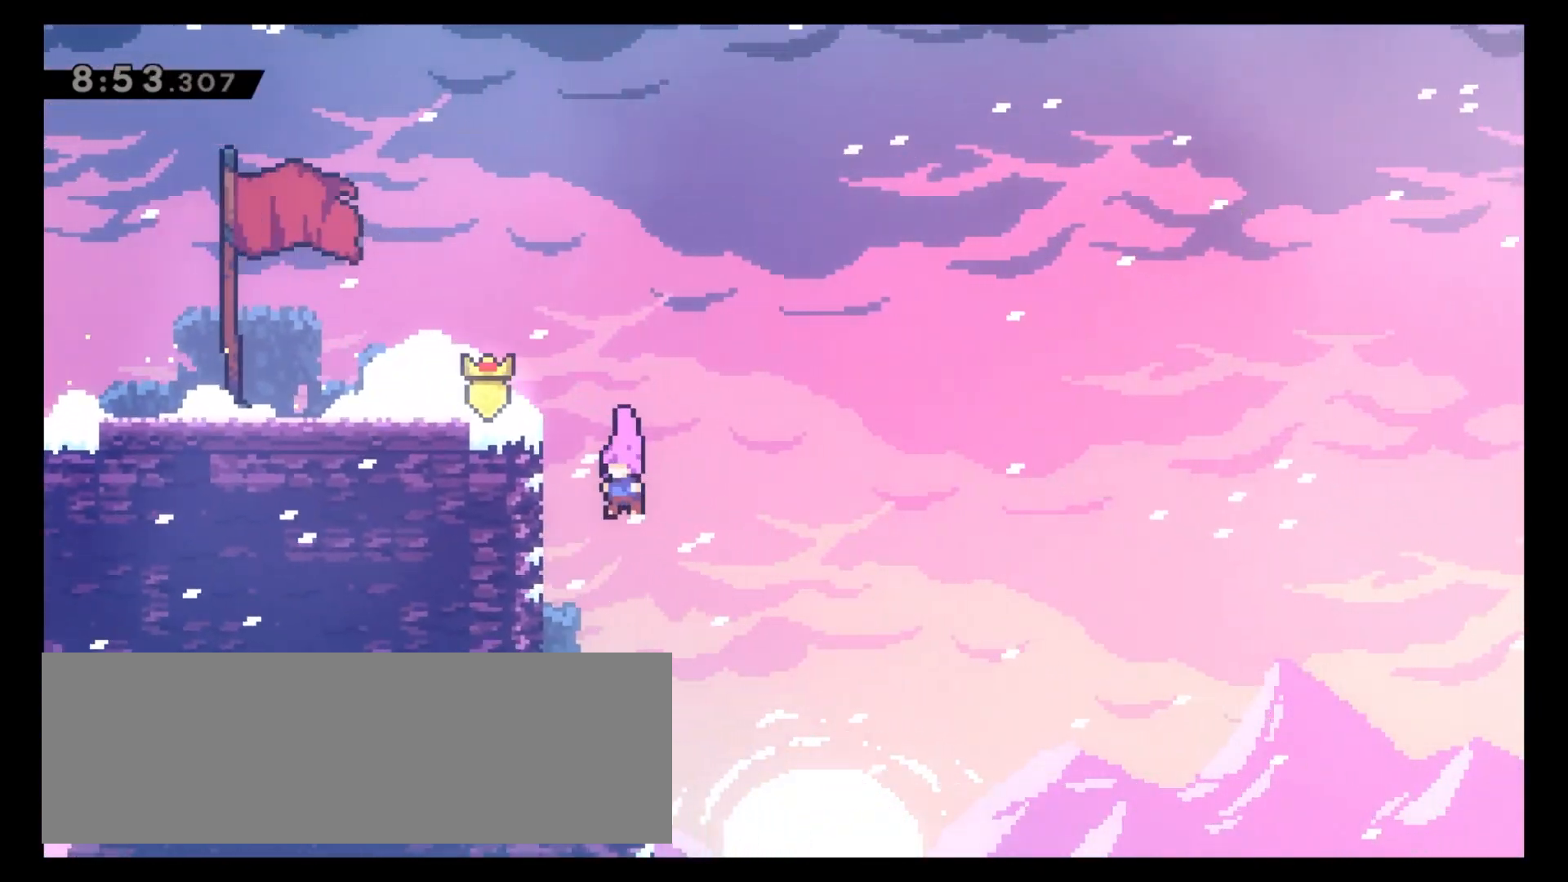
{"keys": ["4"], "events": []}
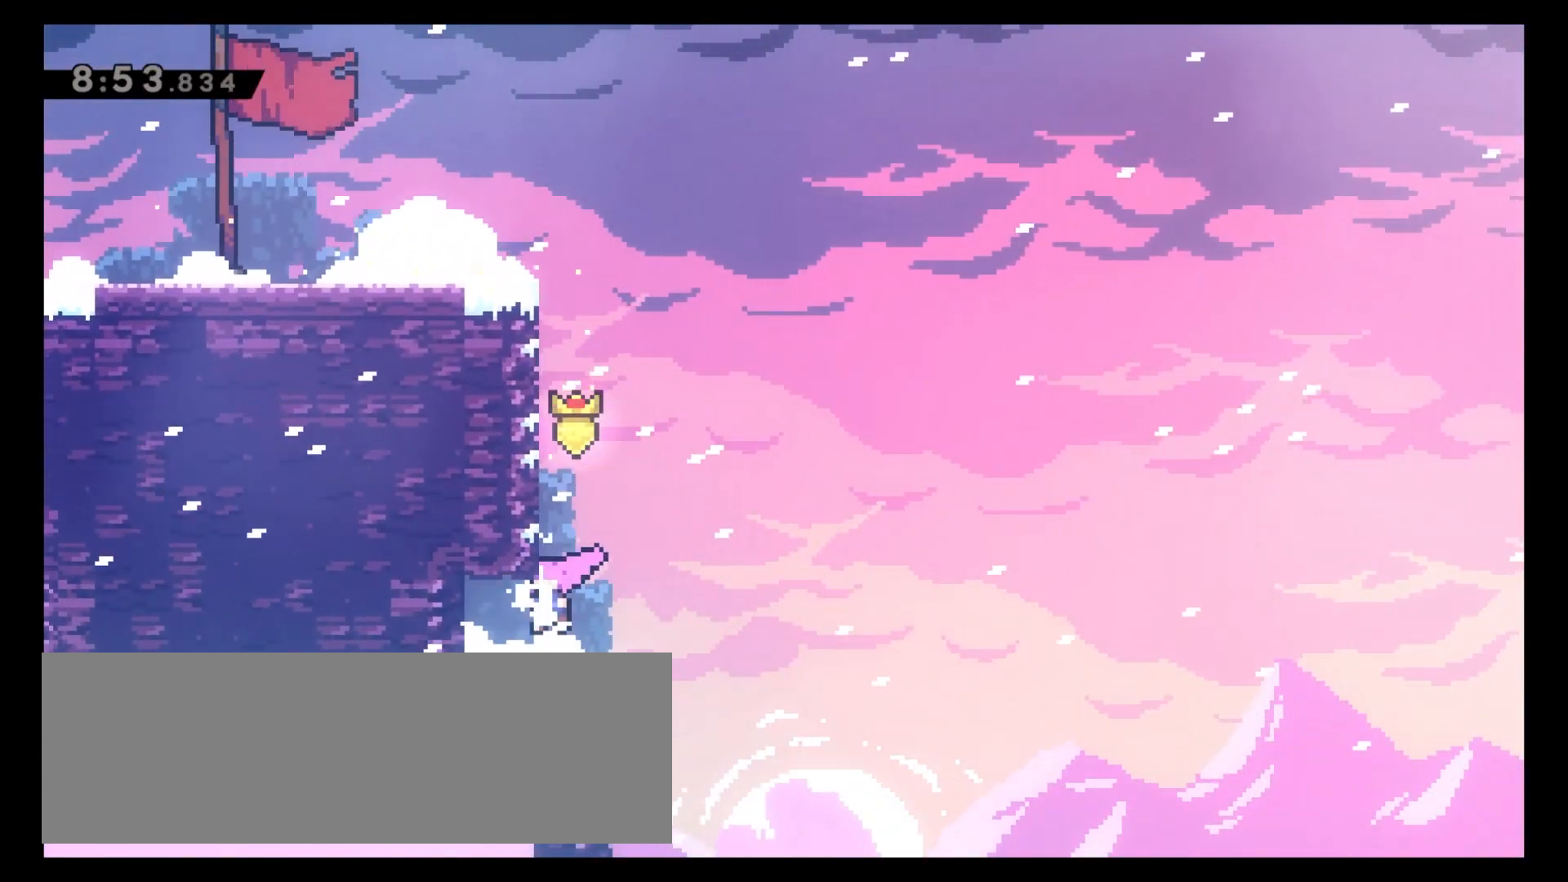
{"keys": ["4"], "events": []}
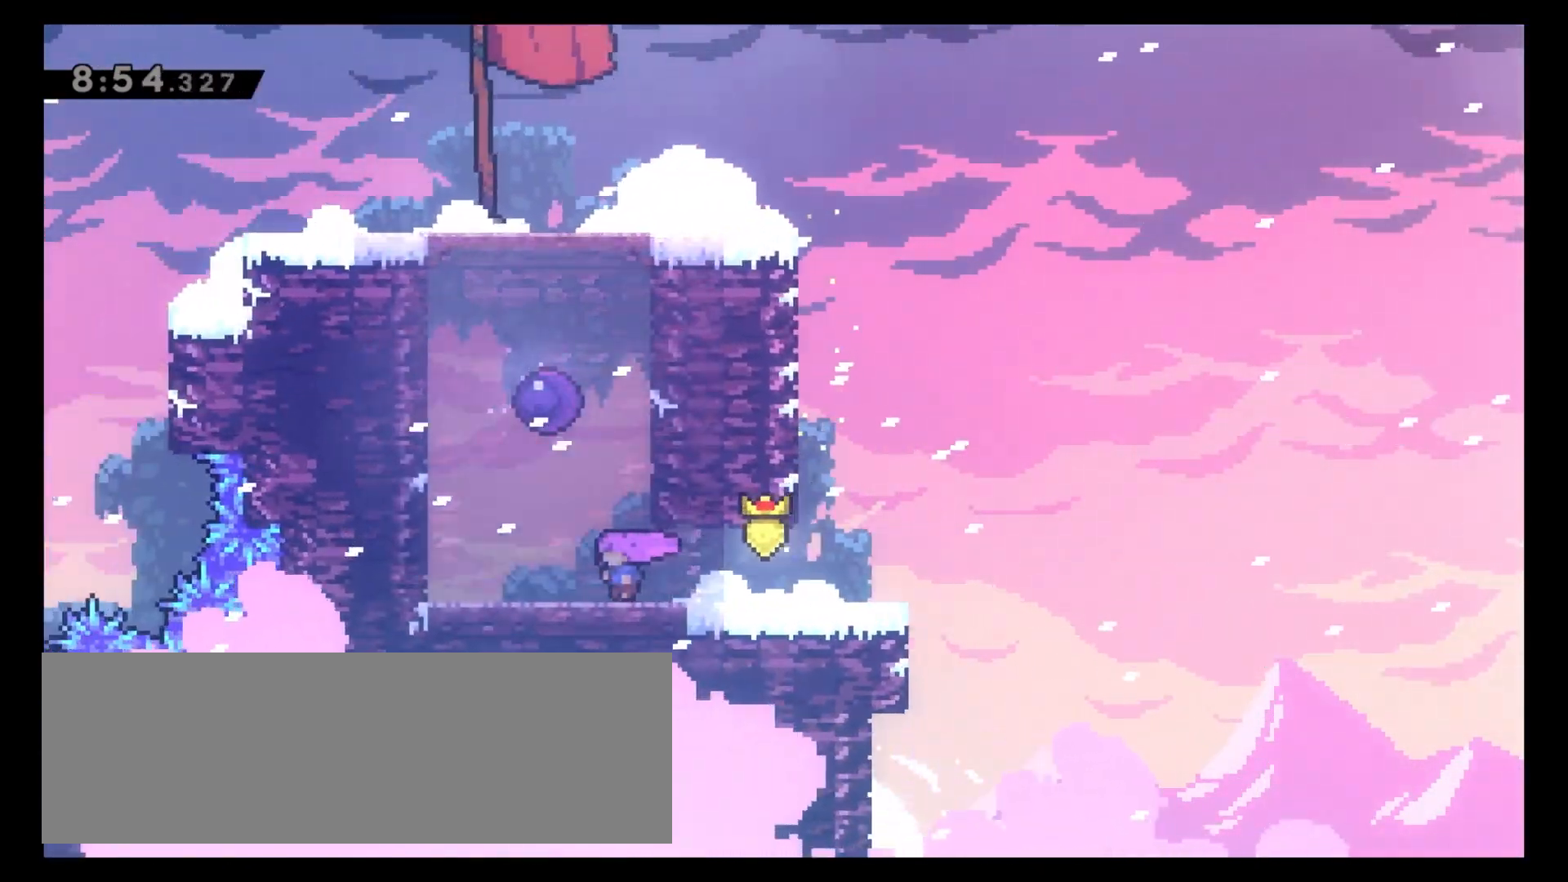
{"keys": [], "events": [[67, "4", "up"]]}